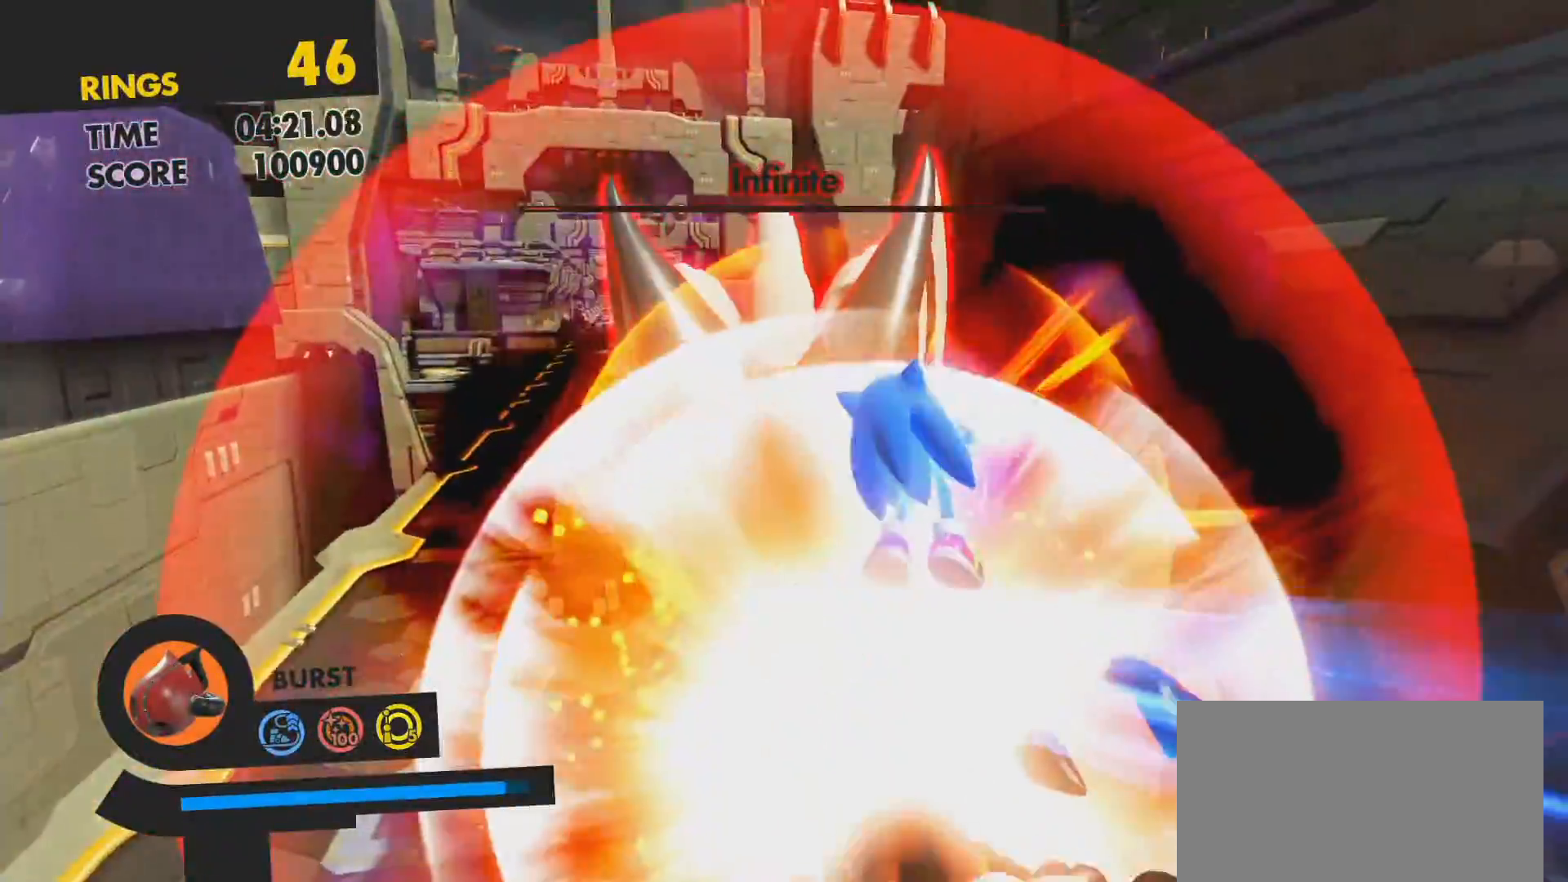
Gameplay with a controller (PlayStation layout); each line is a JSON object with the inputs held at the frame after it. "events" lists button and stick changes between this image and that frame as [ms after this image, input, new state], when the widget could be followed in between.
{"buttons": [], "left_stick": "up", "right_stick": "center", "events": [[50, "CROSS", "down"], [133, "CROSS", "up"], [217, "CROSS", "down"], [283, "CROSS", "up"], [383, "CROSS", "down"], [450, "CROSS", "up"]]}
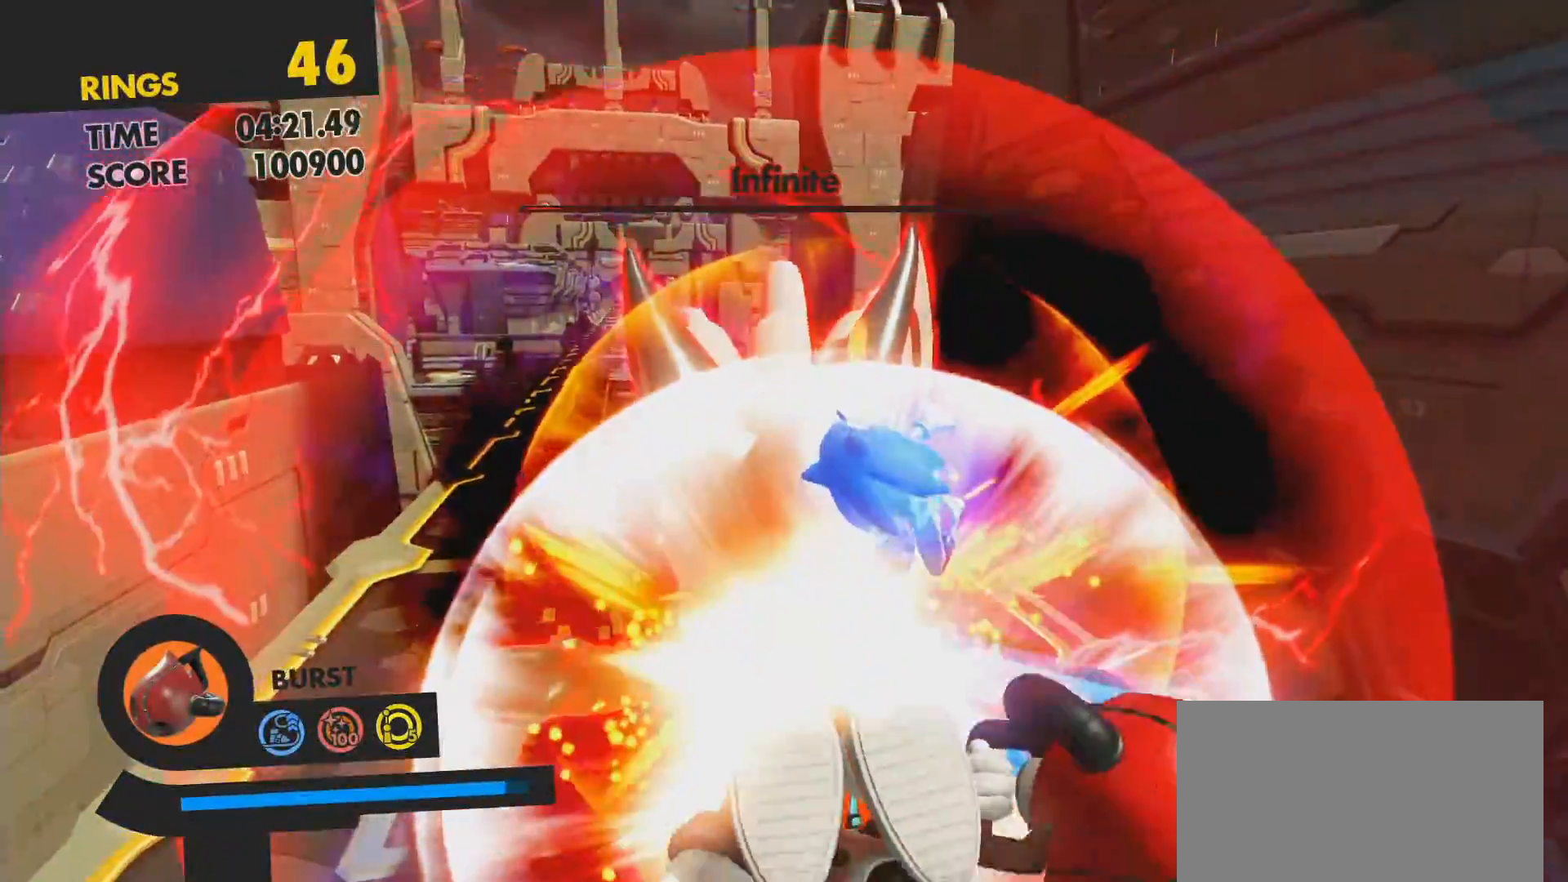
{"buttons": [], "left_stick": "up", "right_stick": "center", "events": [[50, "CROSS", "down"], [117, "CROSS", "up"], [200, "CROSS", "down"], [283, "CROSS", "up"]]}
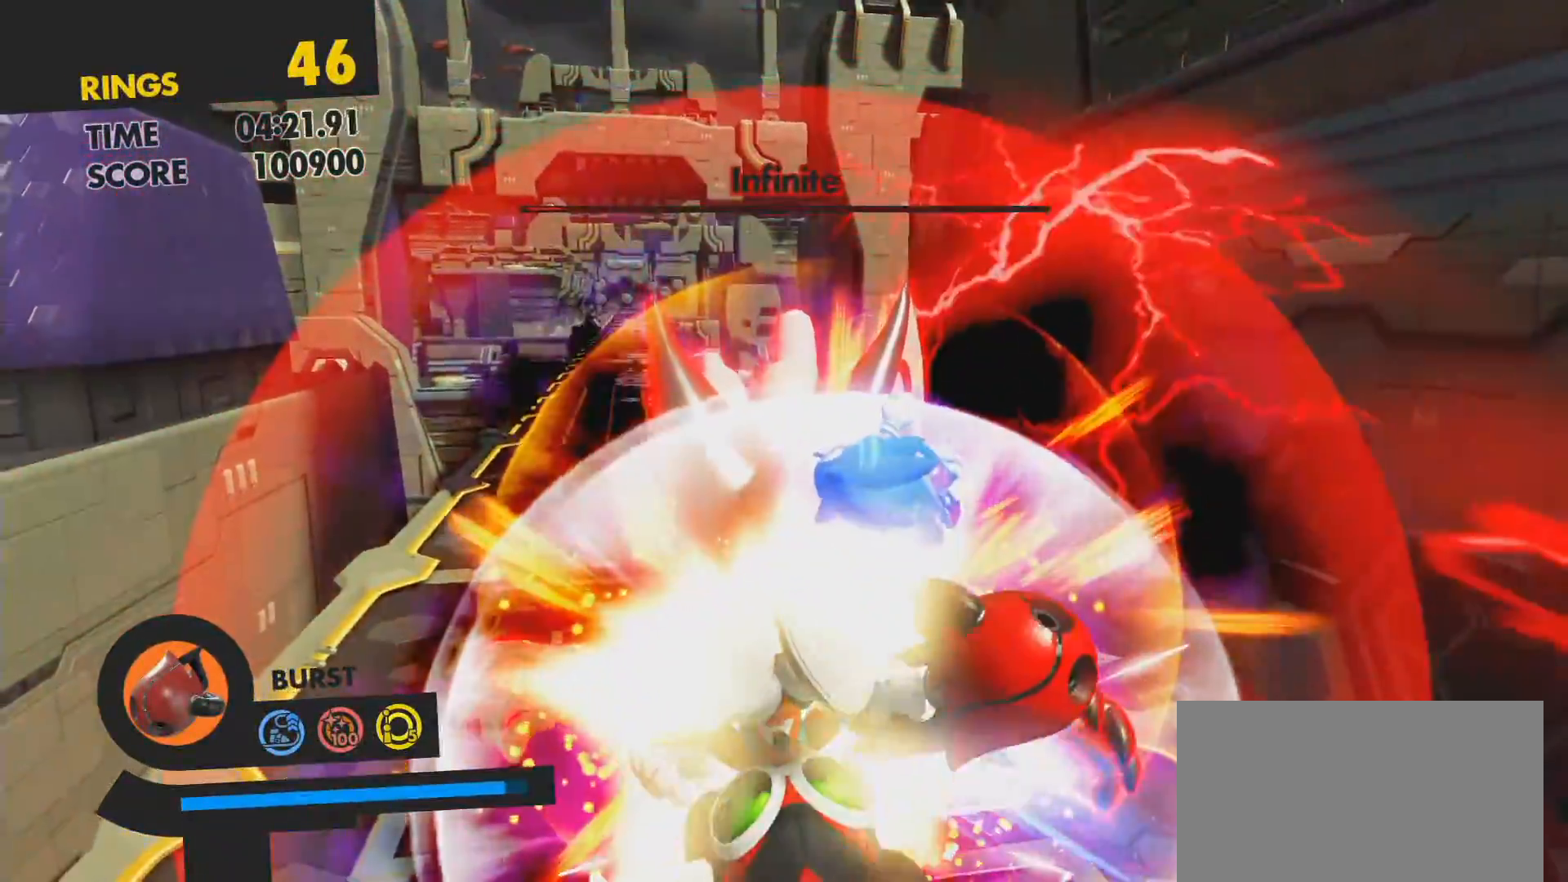
{"buttons": [], "left_stick": "up", "right_stick": "center", "events": []}
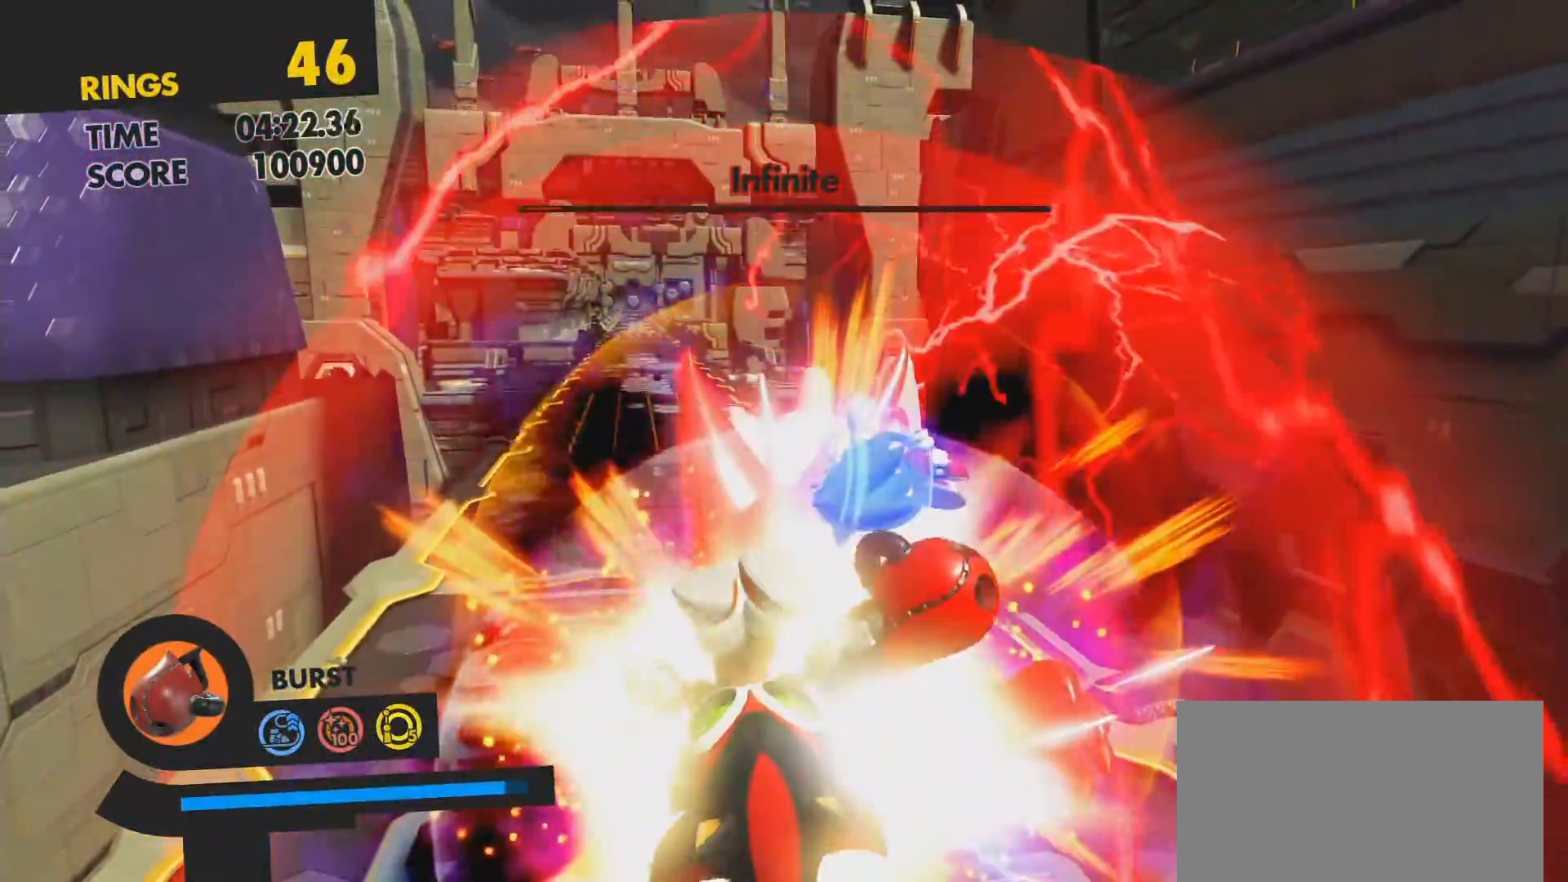
{"buttons": [], "left_stick": "up", "right_stick": "center", "events": []}
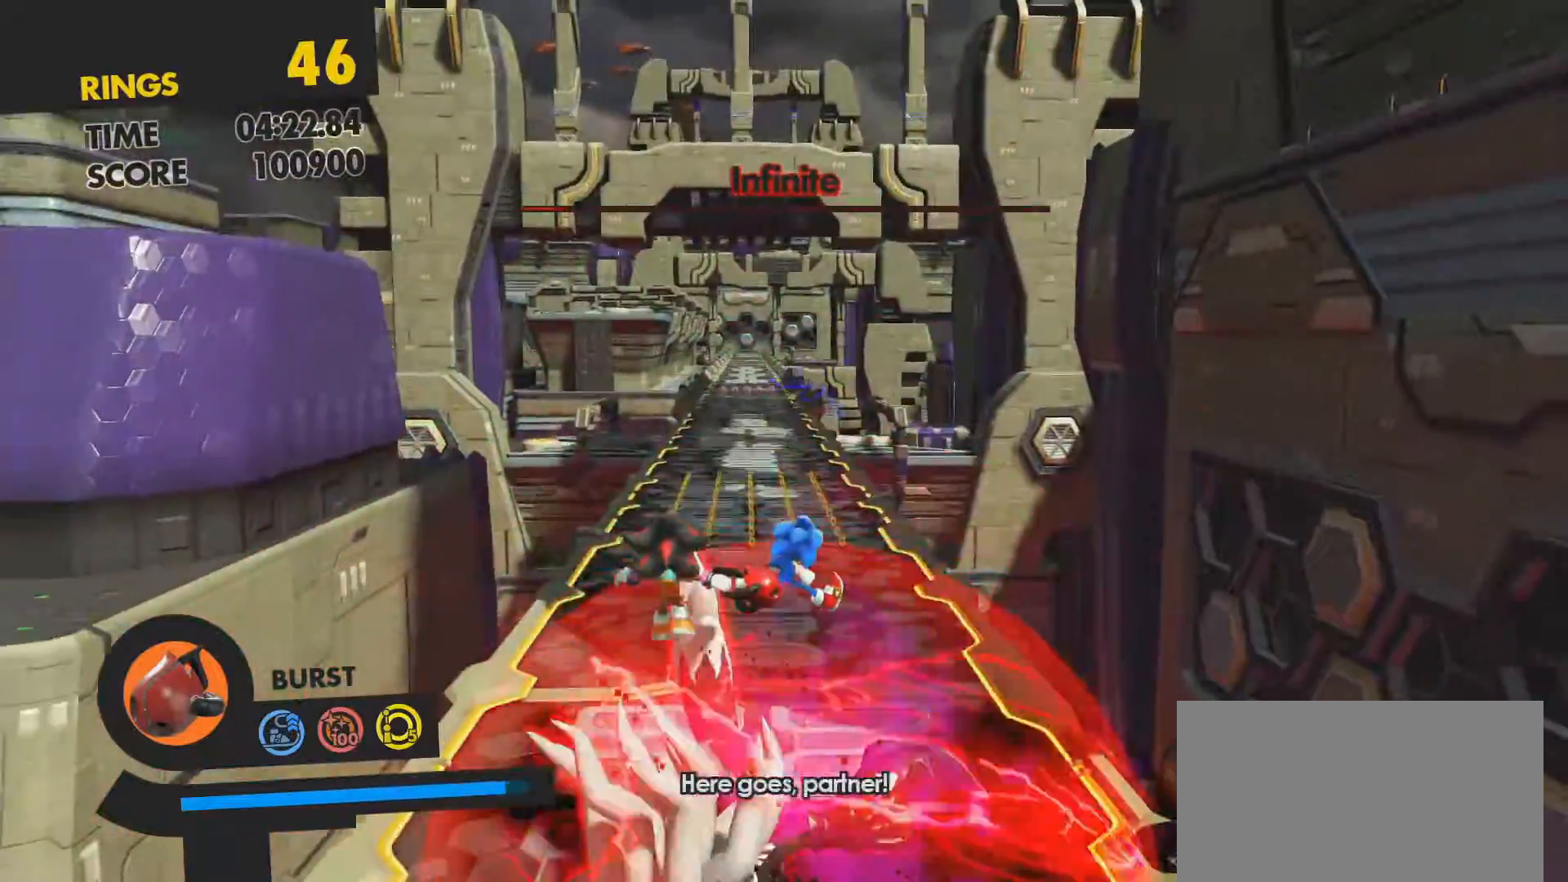
{"buttons": [], "left_stick": "up", "right_stick": "center", "events": []}
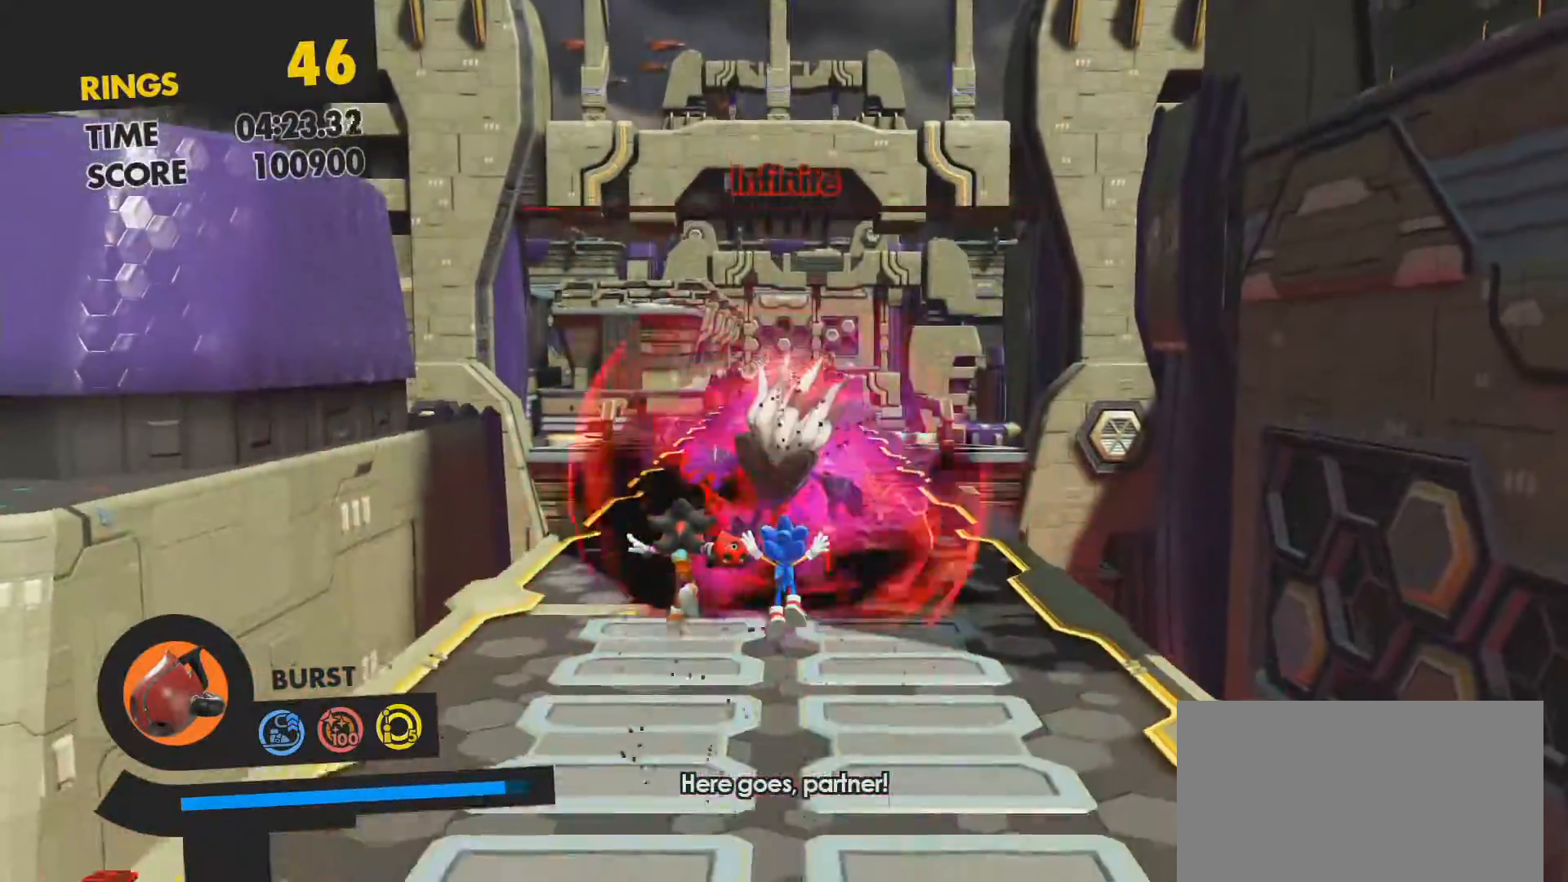
{"buttons": [], "left_stick": "up", "right_stick": "center", "events": []}
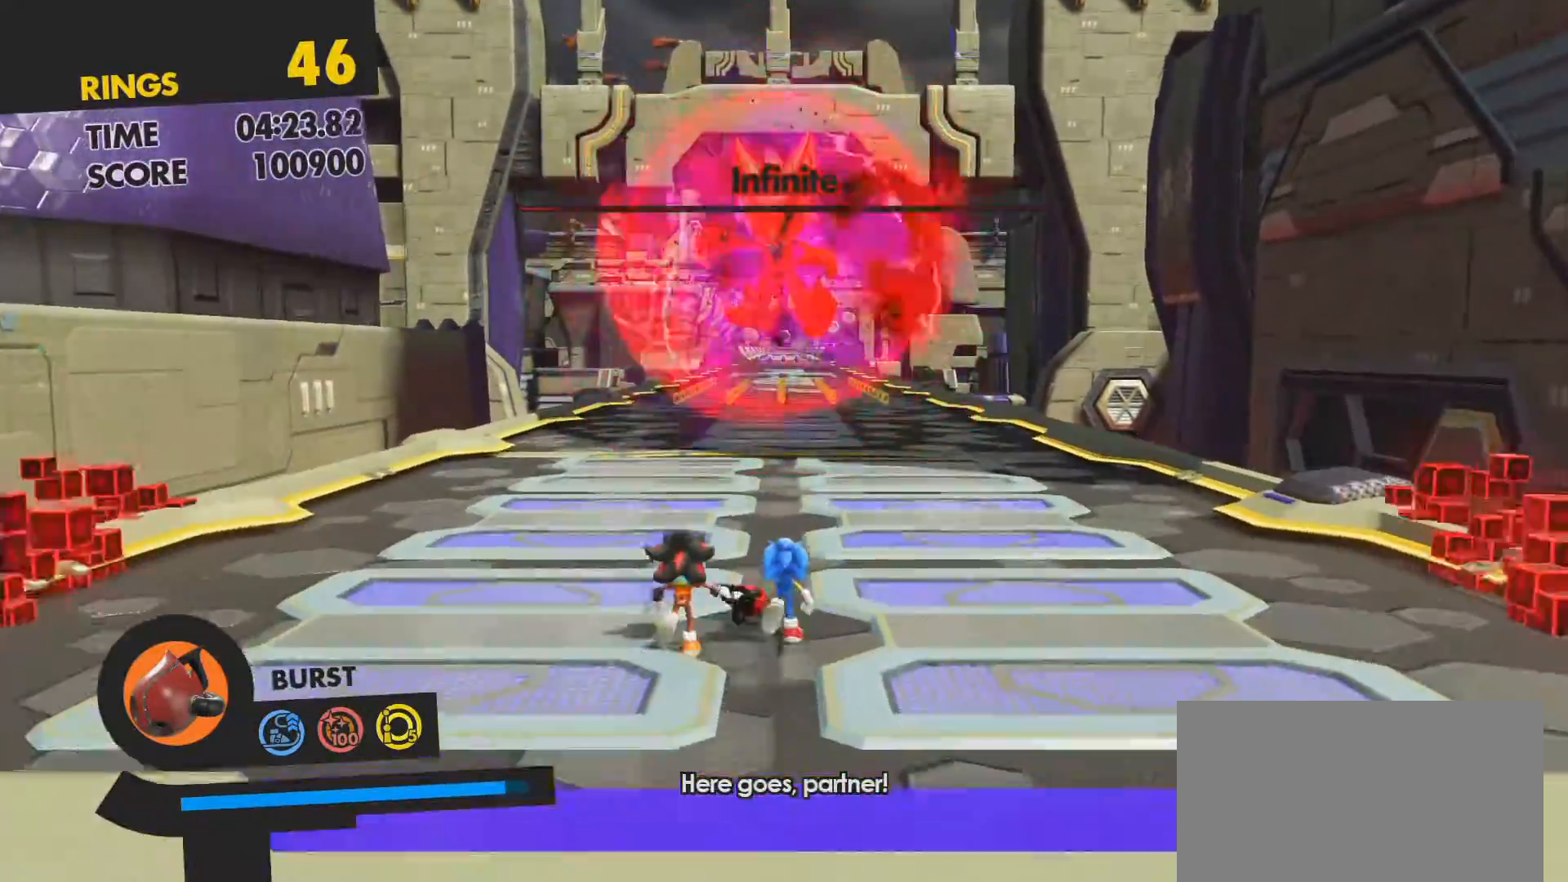
{"buttons": [], "left_stick": "up", "right_stick": "center", "events": []}
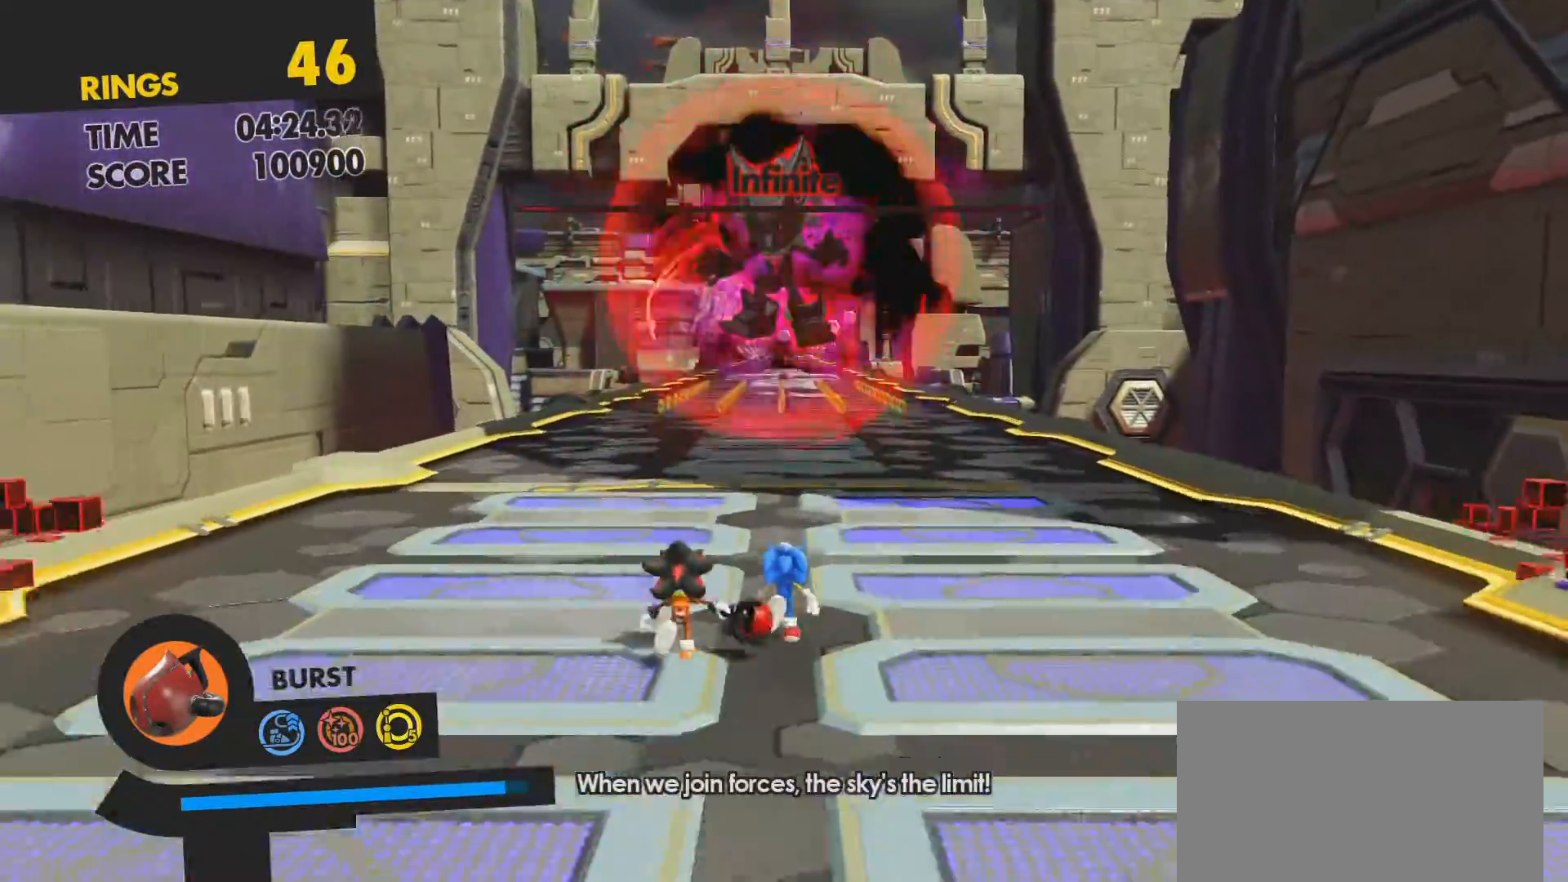
{"buttons": [], "left_stick": "up", "right_stick": "center", "events": []}
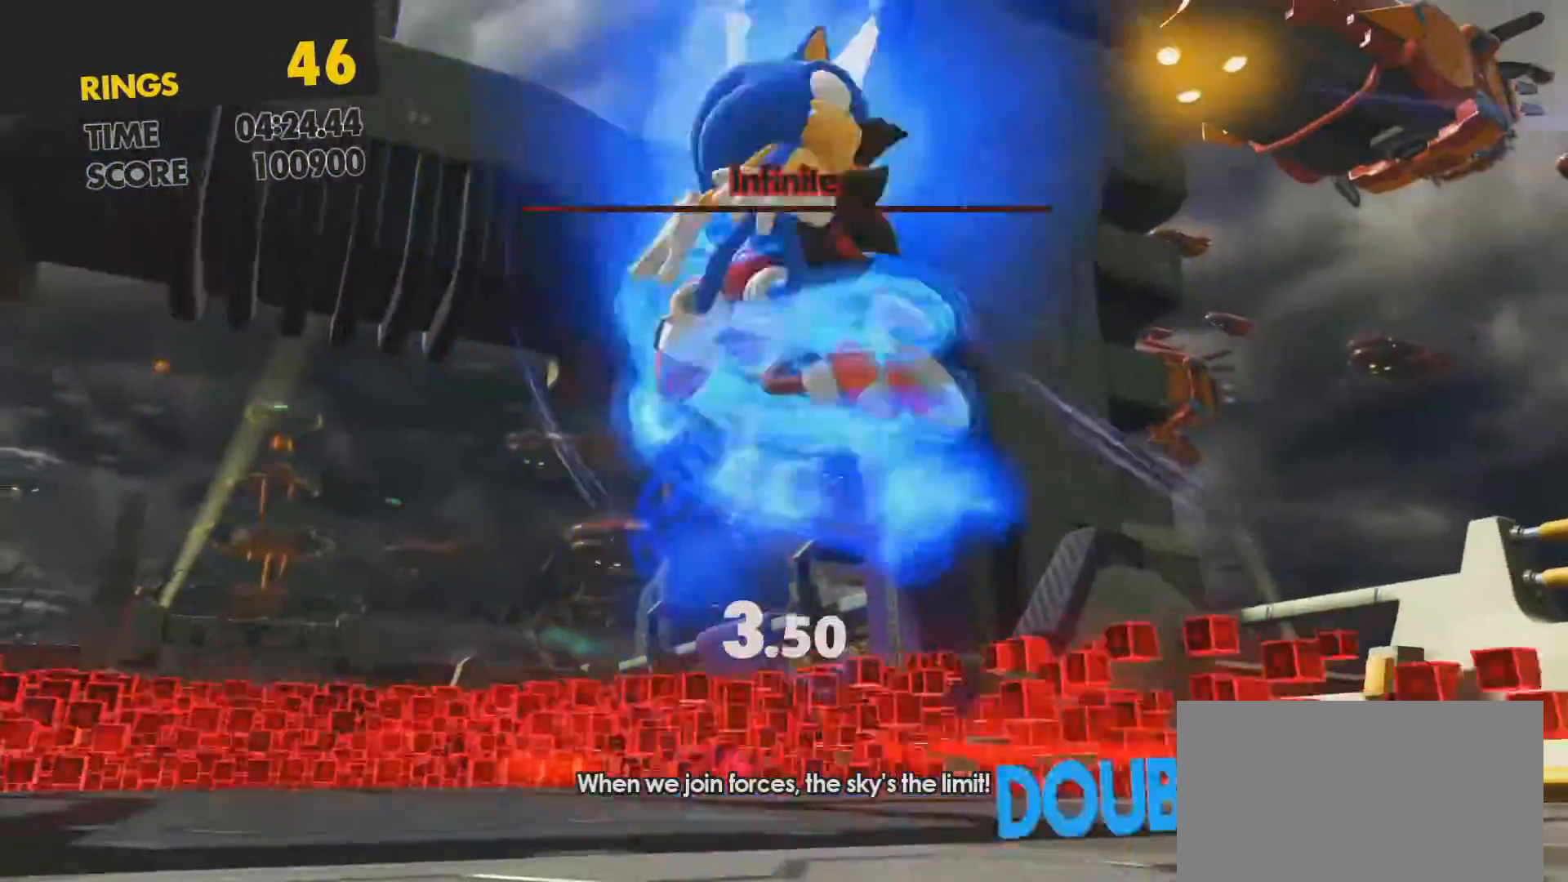
{"buttons": ["SQUARE"], "left_stick": "up", "right_stick": "center", "events": [[150, "SQUARE", "down"], [183, "SQUARE", "up"], [267, "SQUARE", "down"], [300, "SQUARE", "up"], [383, "SQUARE", "down"], [433, "SQUARE", "up"], [483, "SQUARE", "down"]]}
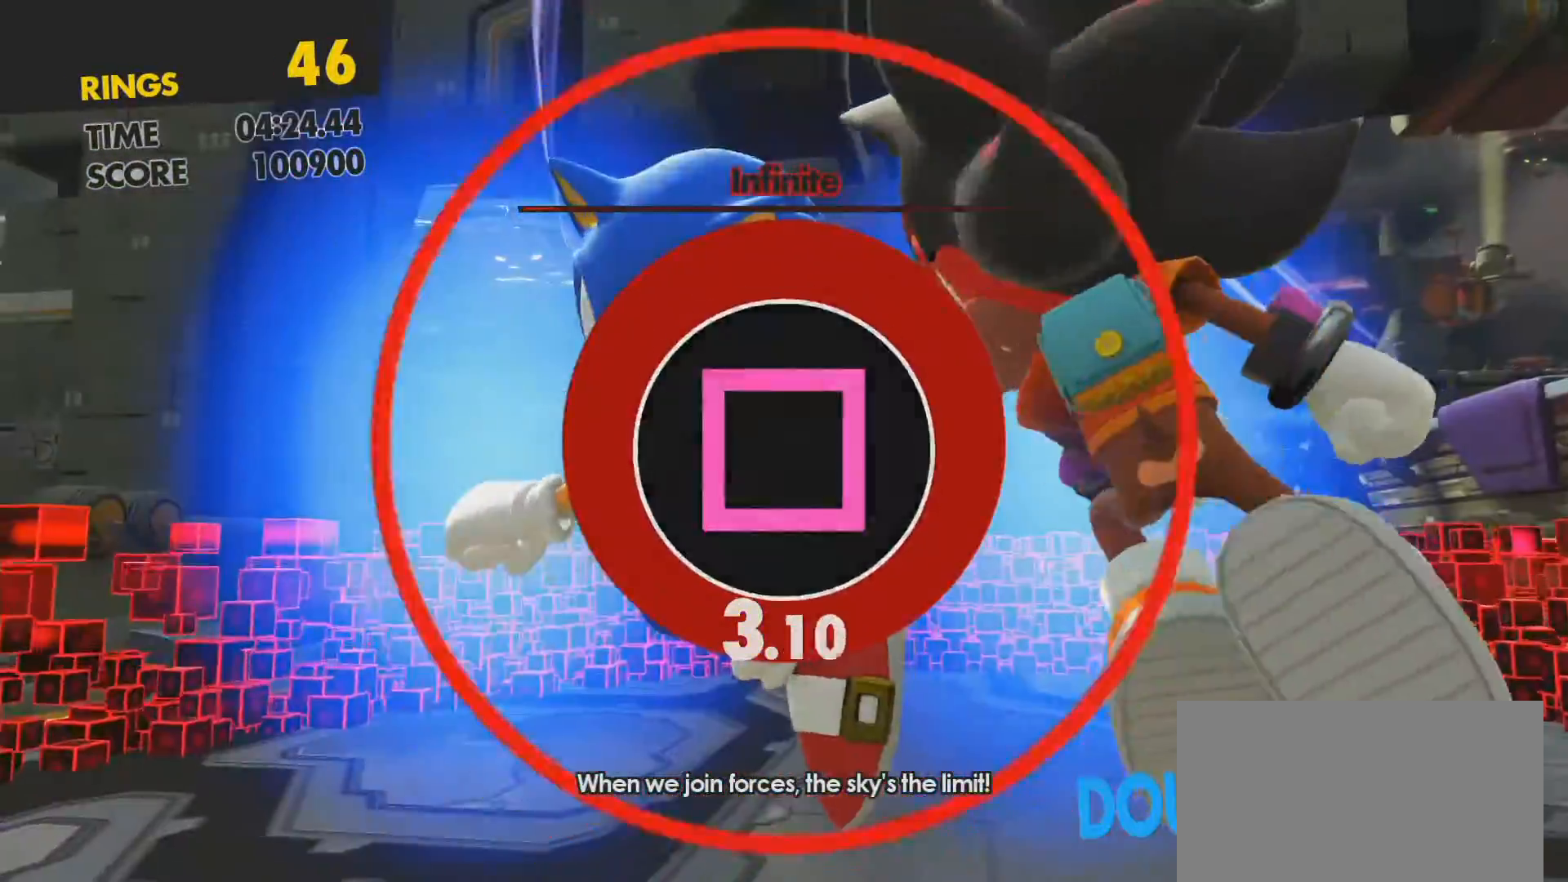
{"buttons": [], "left_stick": "up", "right_stick": "center", "events": [[33, "SQUARE", "up"], [100, "SQUARE", "down"], [150, "SQUARE", "up"], [217, "SQUARE", "down"], [367, "SQUARE", "up"], [450, "SQUARE", "down"], [500, "SQUARE", "up"]]}
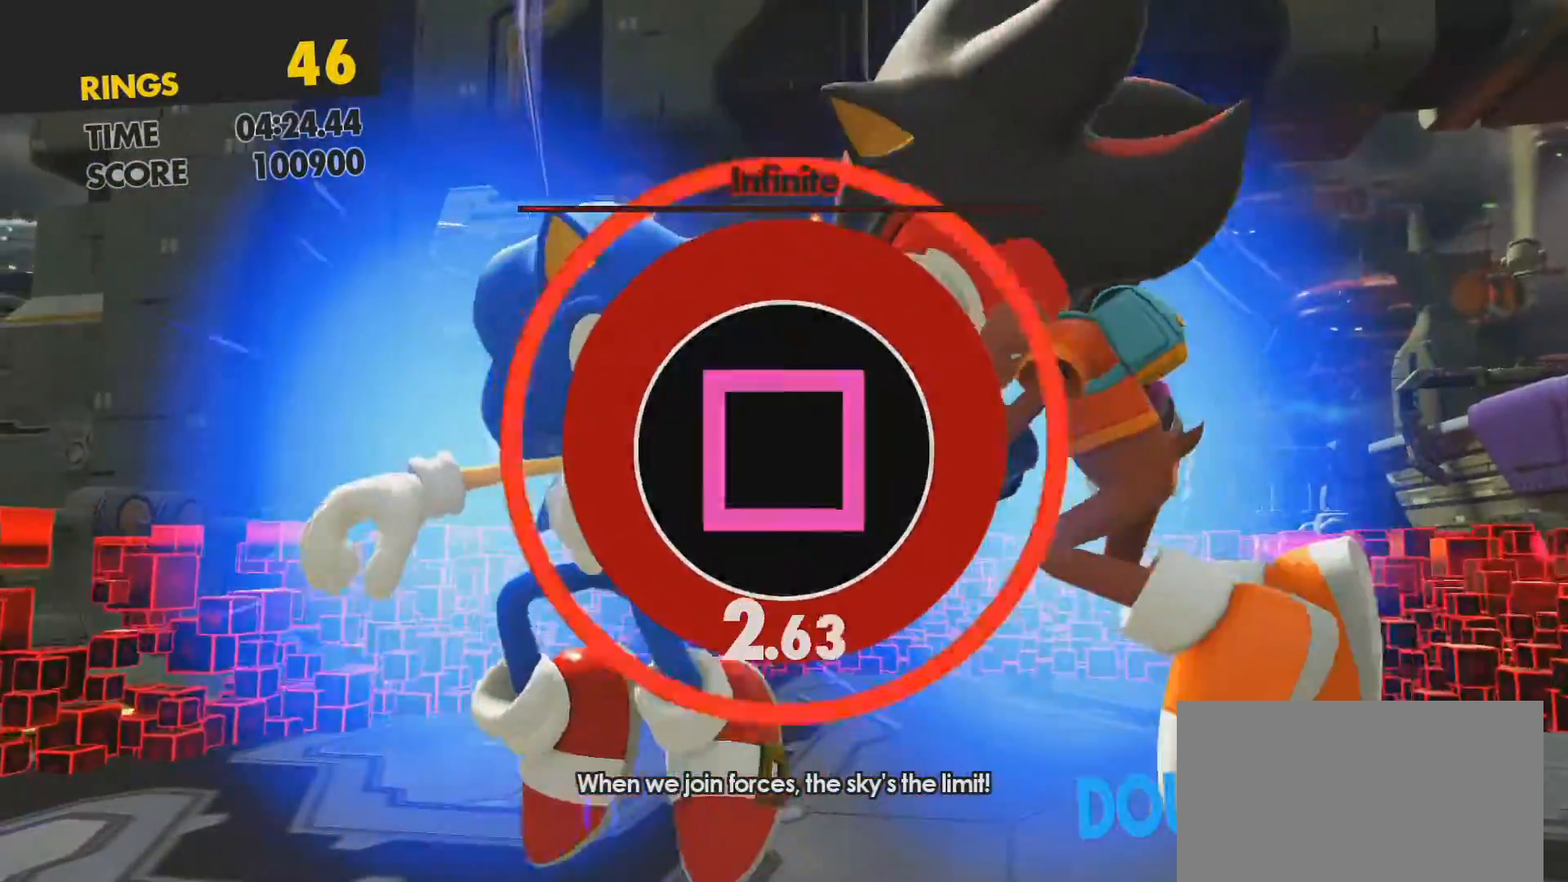
{"buttons": [], "left_stick": "up", "right_stick": "center", "events": [[50, "SQUARE", "down"], [100, "SQUARE", "up"], [150, "SQUARE", "down"], [217, "SQUARE", "up"], [283, "SQUARE", "down"], [450, "SQUARE", "up"]]}
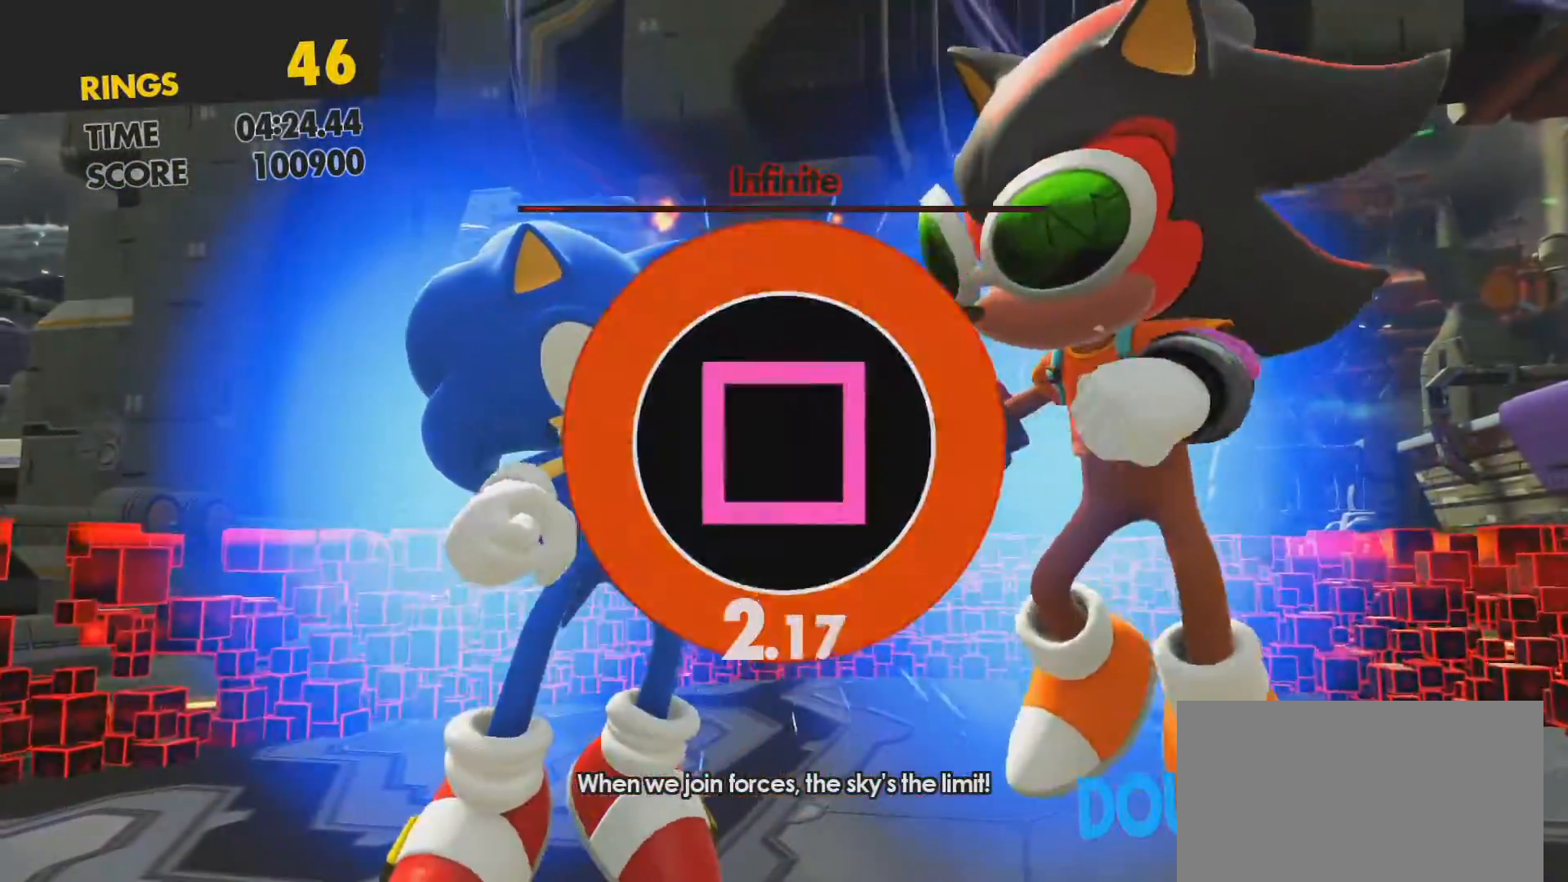
{"buttons": ["SQUARE"], "left_stick": "up", "right_stick": "center", "events": [[17, "SQUARE", "down"], [67, "SQUARE", "up"], [117, "SQUARE", "down"], [167, "SQUARE", "up"], [217, "SQUARE", "down"], [300, "SQUARE", "up"], [383, "SQUARE", "down"], [400, "SQUARE", "up"], [450, "SQUARE", "down"]]}
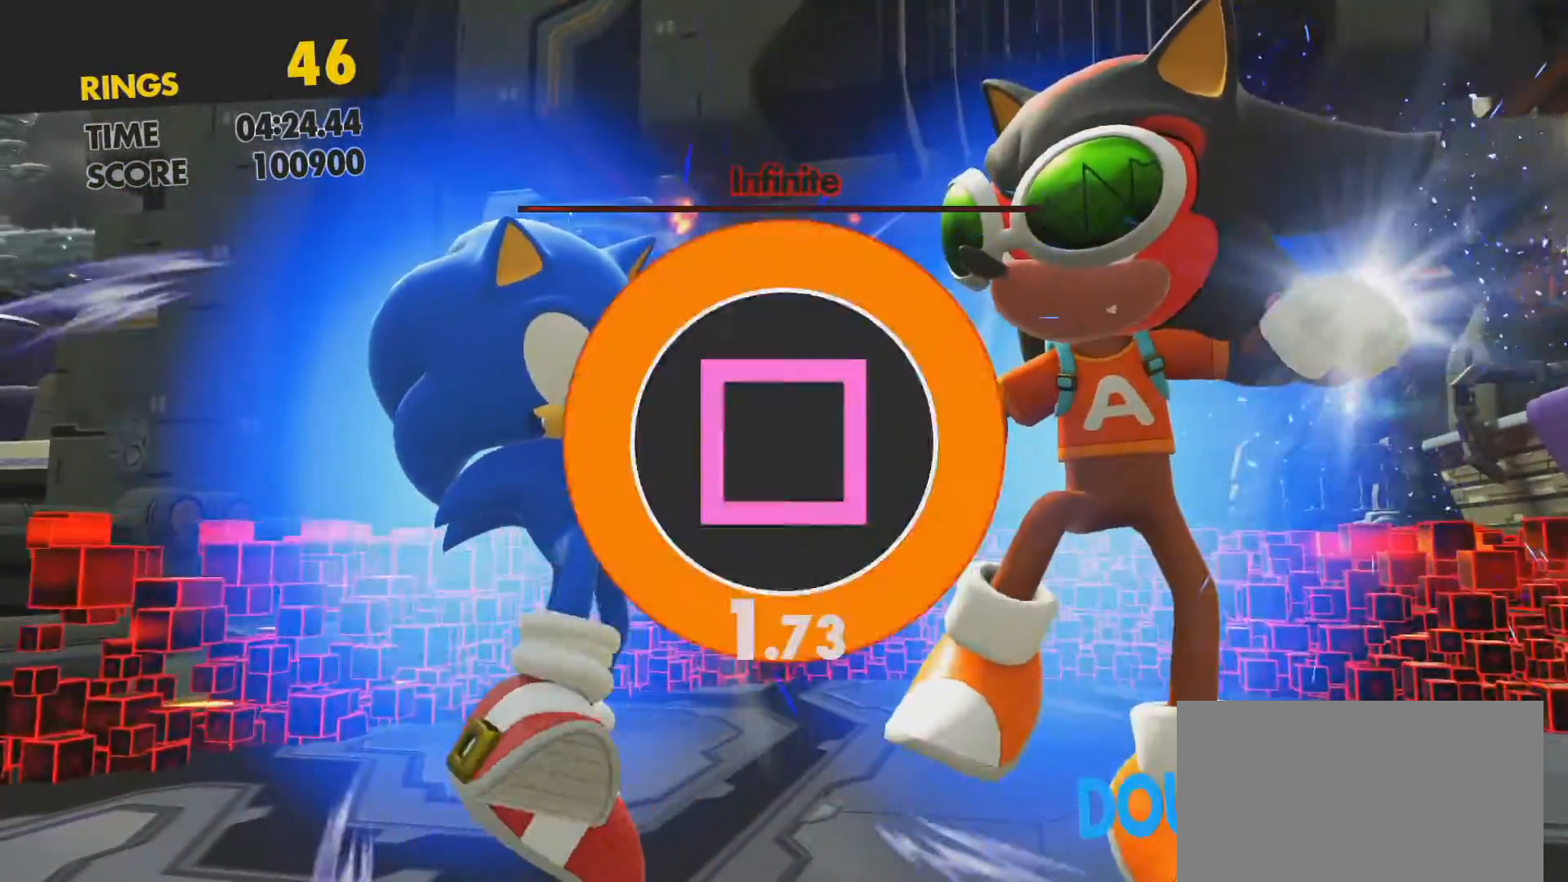
{"buttons": ["SQUARE"], "left_stick": "up", "right_stick": "center", "events": [[17, "SQUARE", "up"], [83, "SQUARE", "down"], [150, "SQUARE", "up"], [217, "SQUARE", "down"], [267, "SQUARE", "up"], [333, "SQUARE", "down"], [400, "SQUARE", "up"], [467, "SQUARE", "down"]]}
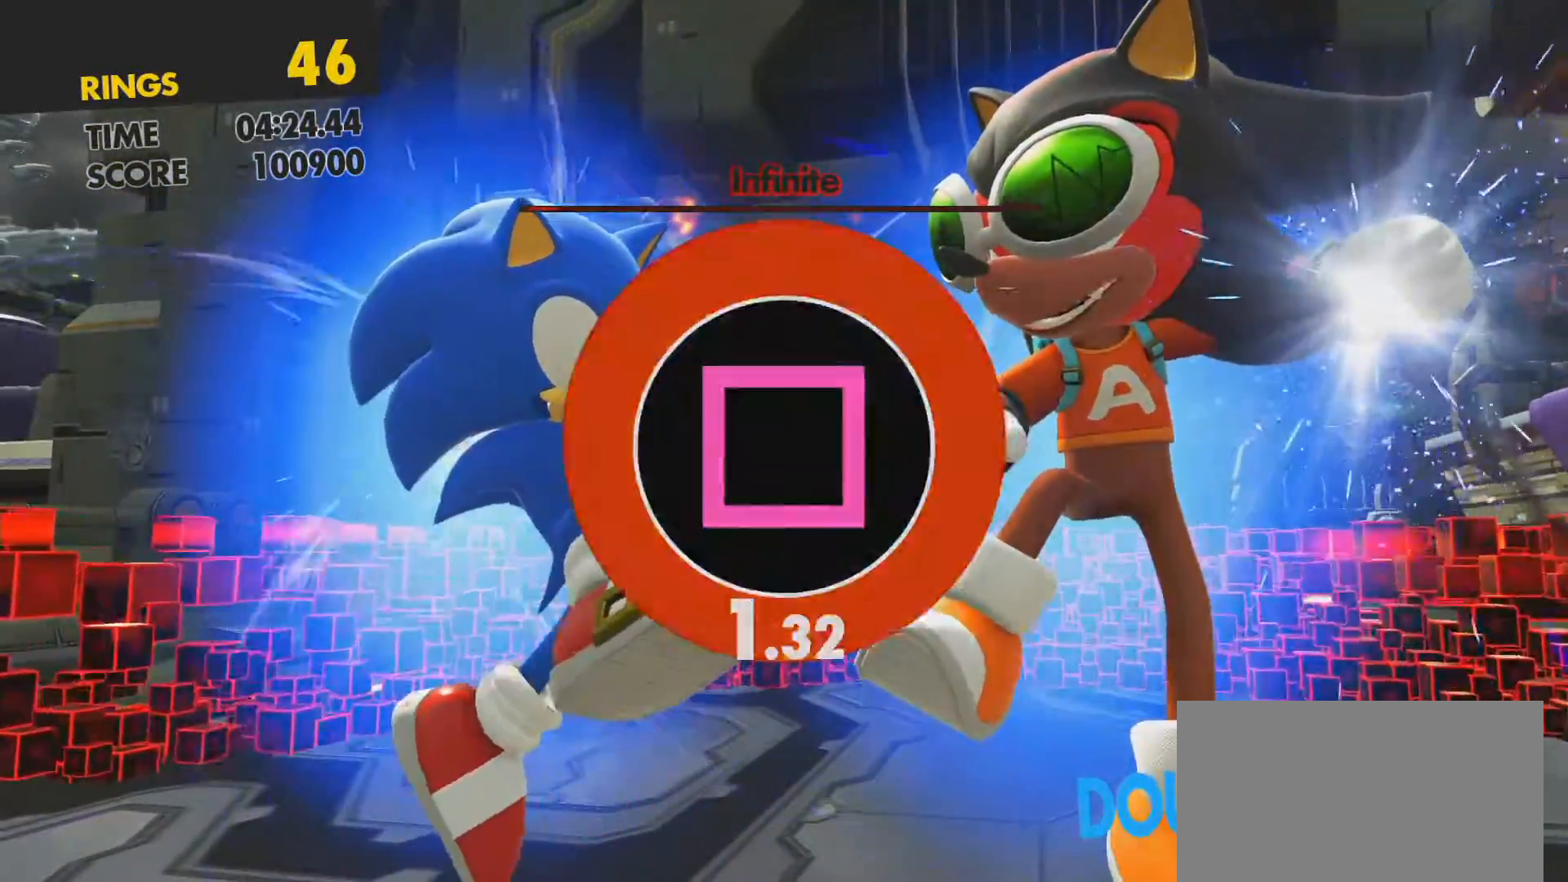
{"buttons": ["SQUARE"], "left_stick": "up", "right_stick": "center", "events": [[17, "SQUARE", "up"], [83, "SQUARE", "down"], [150, "SQUARE", "up"], [200, "SQUARE", "down"], [283, "SQUARE", "up"], [350, "SQUARE", "down"], [417, "SQUARE", "up"], [483, "SQUARE", "down"]]}
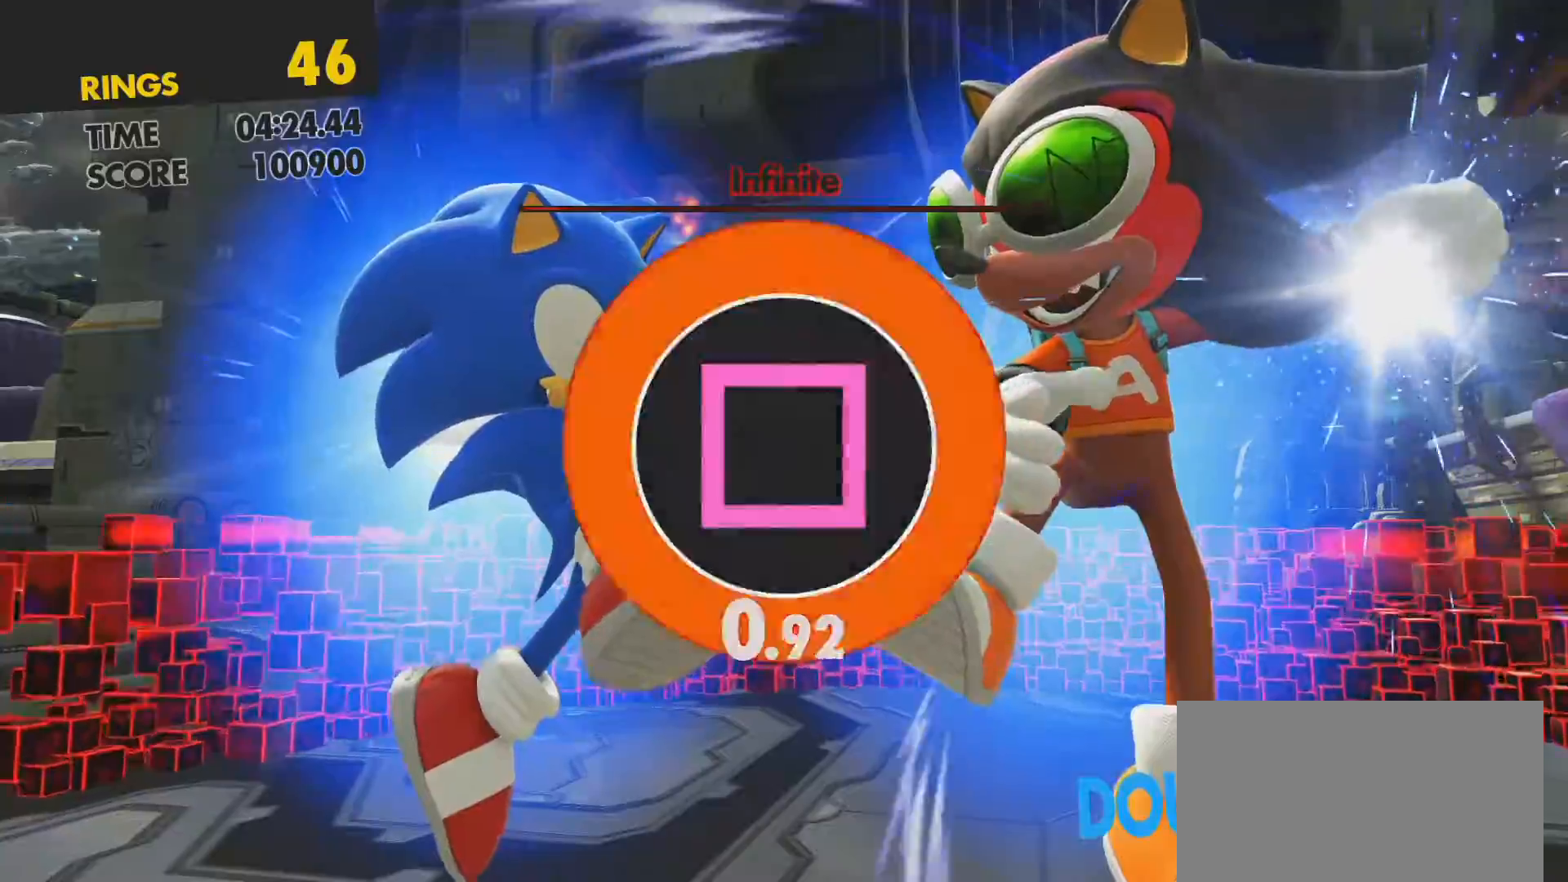
{"buttons": ["SQUARE"], "left_stick": "up", "right_stick": "center", "events": [[33, "SQUARE", "up"], [100, "SQUARE", "down"], [183, "SQUARE", "up"], [233, "SQUARE", "down"], [317, "SQUARE", "up"], [367, "SQUARE", "down"], [433, "SQUARE", "up"], [483, "SQUARE", "down"]]}
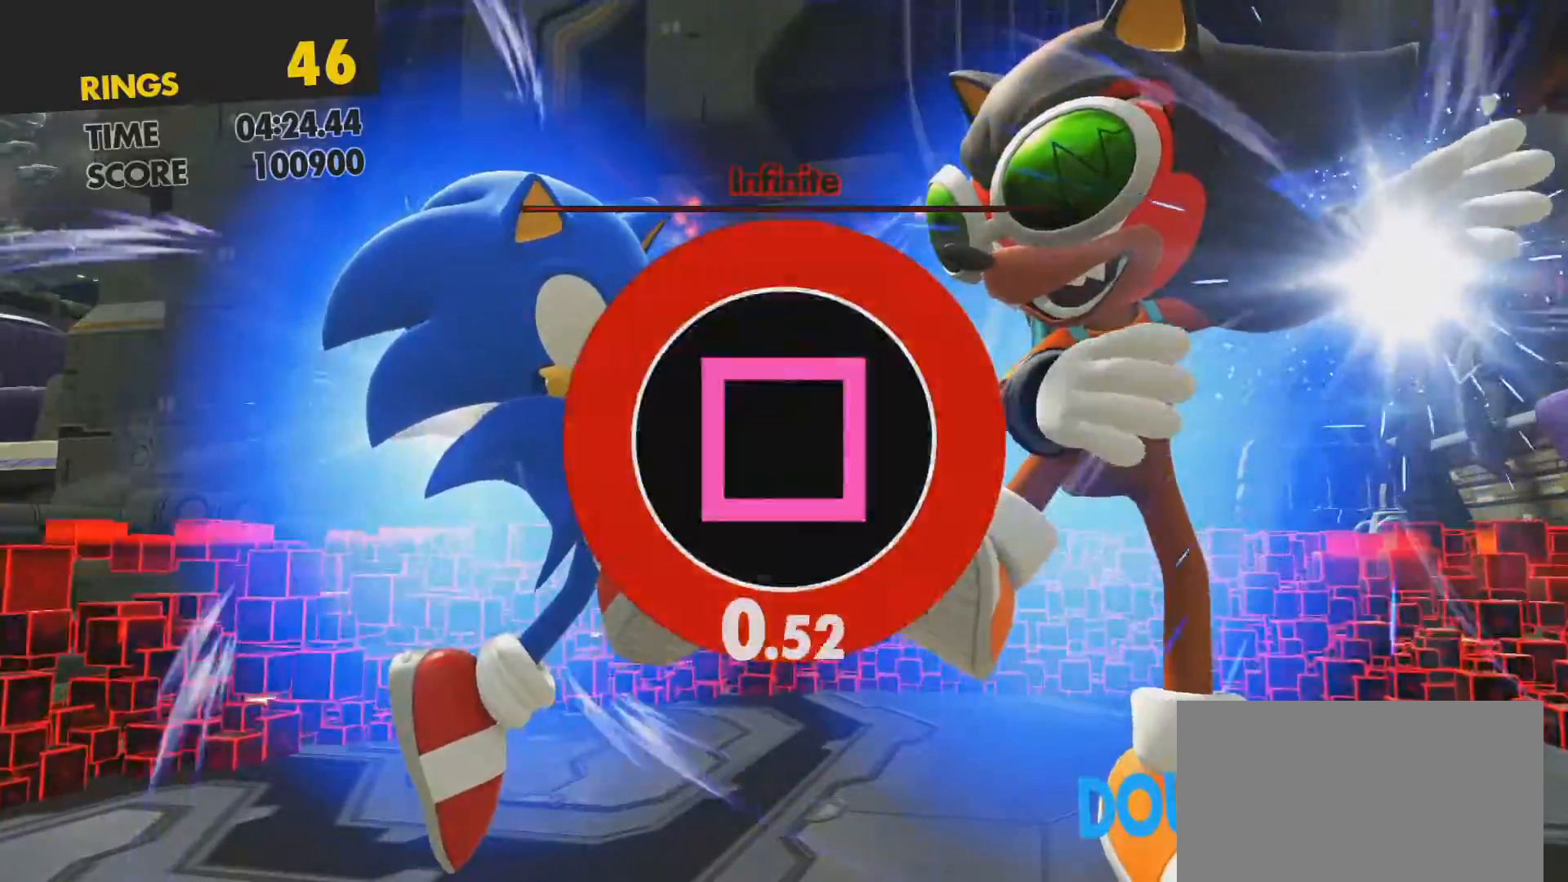
{"buttons": ["SQUARE"], "left_stick": "up", "right_stick": "center", "events": [[50, "SQUARE", "up"], [117, "SQUARE", "down"], [183, "SQUARE", "up"], [250, "SQUARE", "down"], [317, "SQUARE", "up"], [383, "SQUARE", "down"], [433, "SQUARE", "up"], [500, "SQUARE", "down"]]}
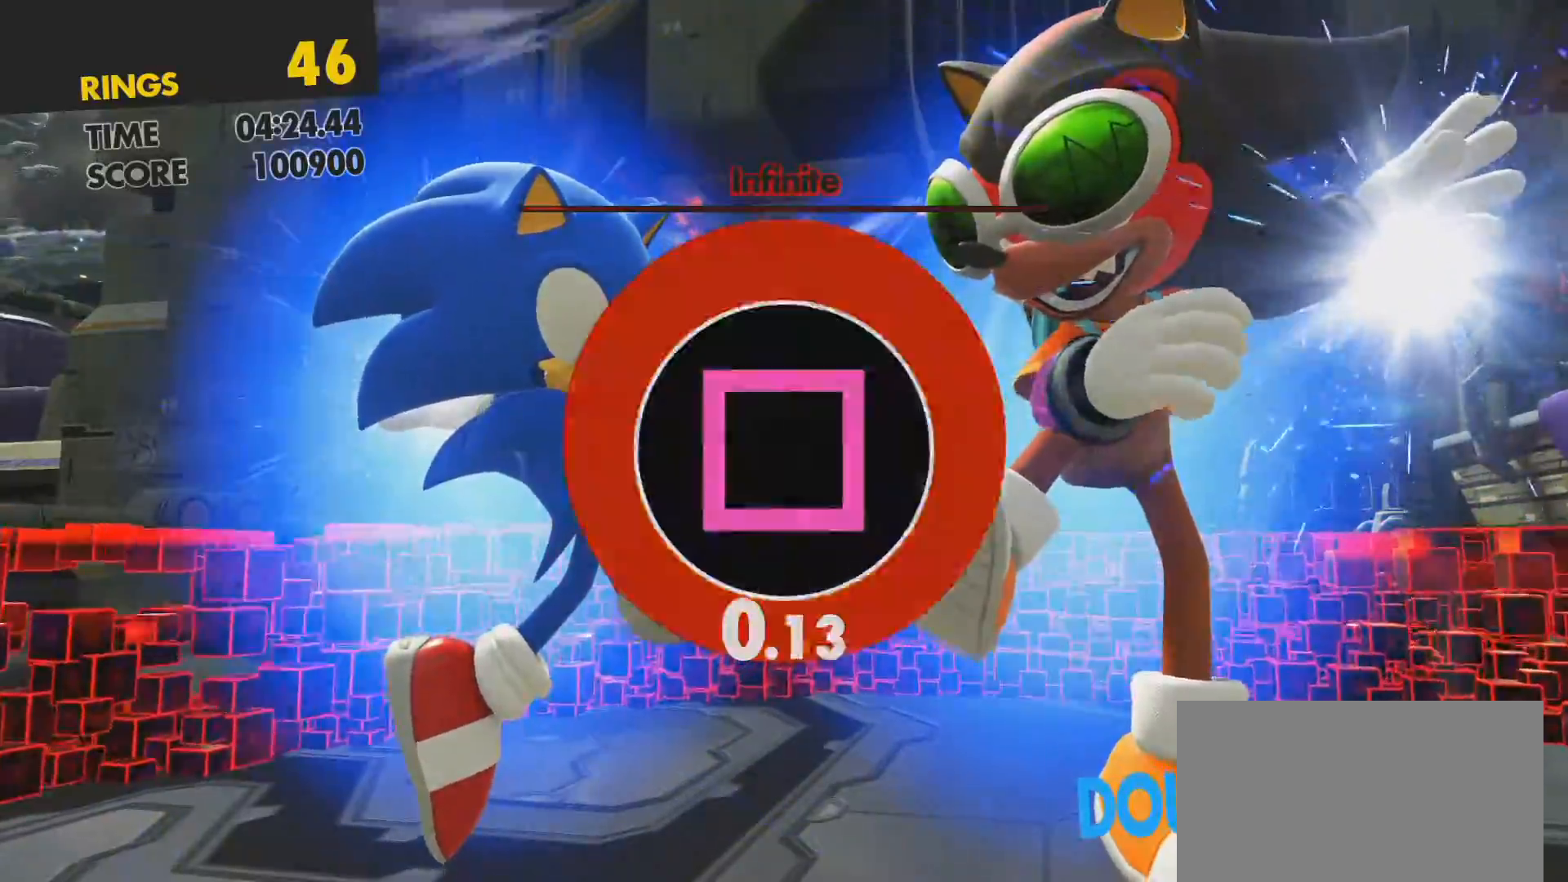
{"buttons": ["SQUARE"], "left_stick": "up", "right_stick": "center", "events": [[83, "SQUARE", "up"], [133, "SQUARE", "down"], [200, "SQUARE", "up"], [267, "SQUARE", "down"], [350, "SQUARE", "up"], [483, "SQUARE", "down"]]}
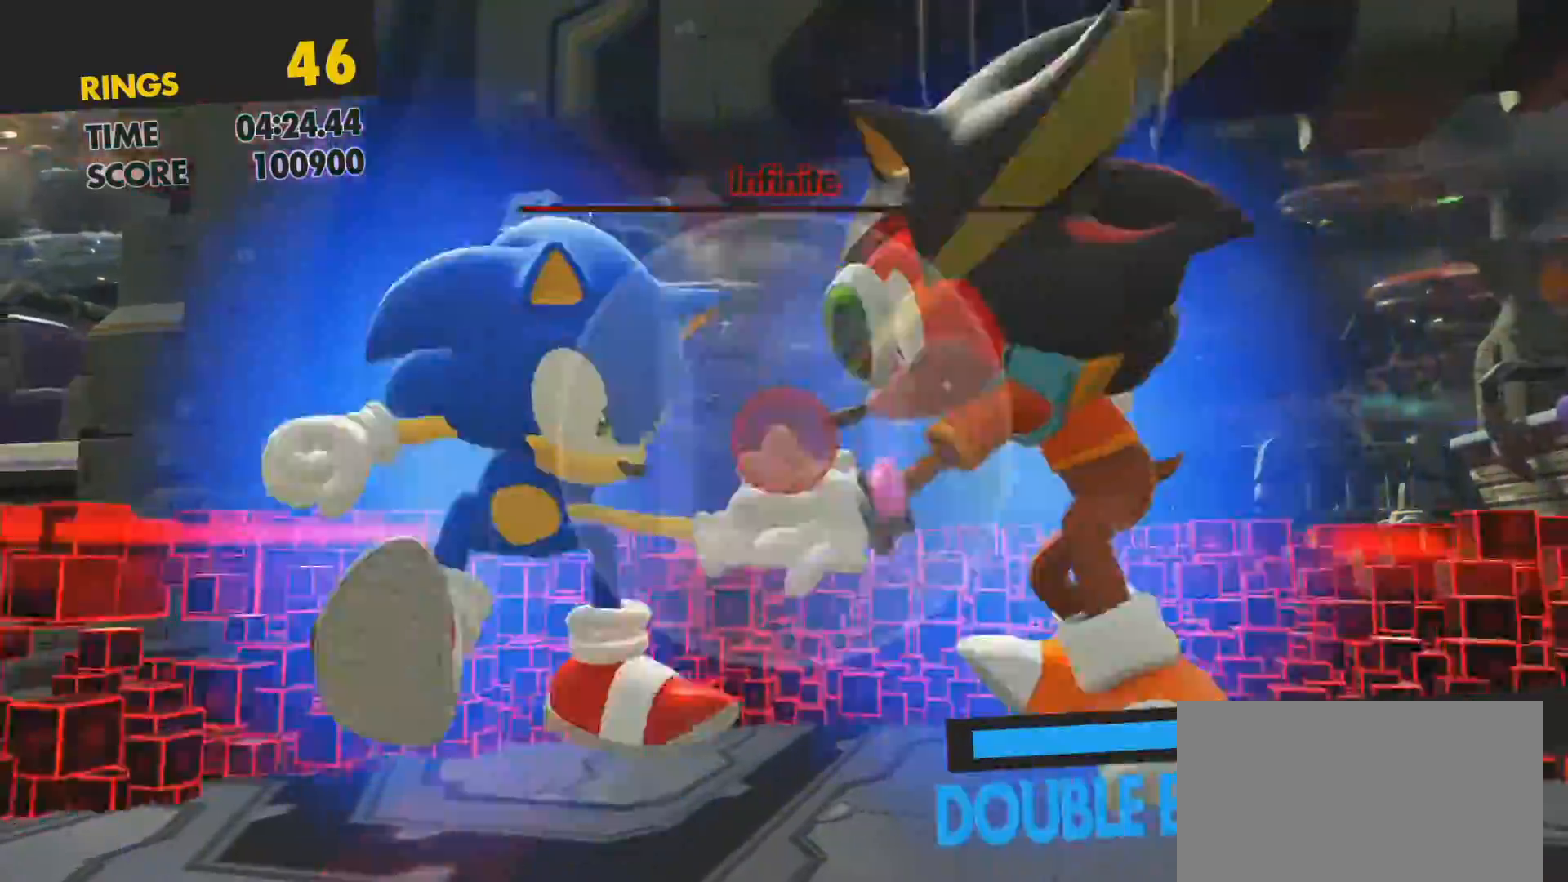
{"buttons": ["DPAD_RIGHT"], "left_stick": "up", "right_stick": "center", "events": [[50, "SQUARE", "up"], [117, "SQUARE", "down"], [183, "SQUARE", "up"], [267, "SQUARE", "down"], [283, "SQUARE", "up"], [433, "DPAD_RIGHT", "down"]]}
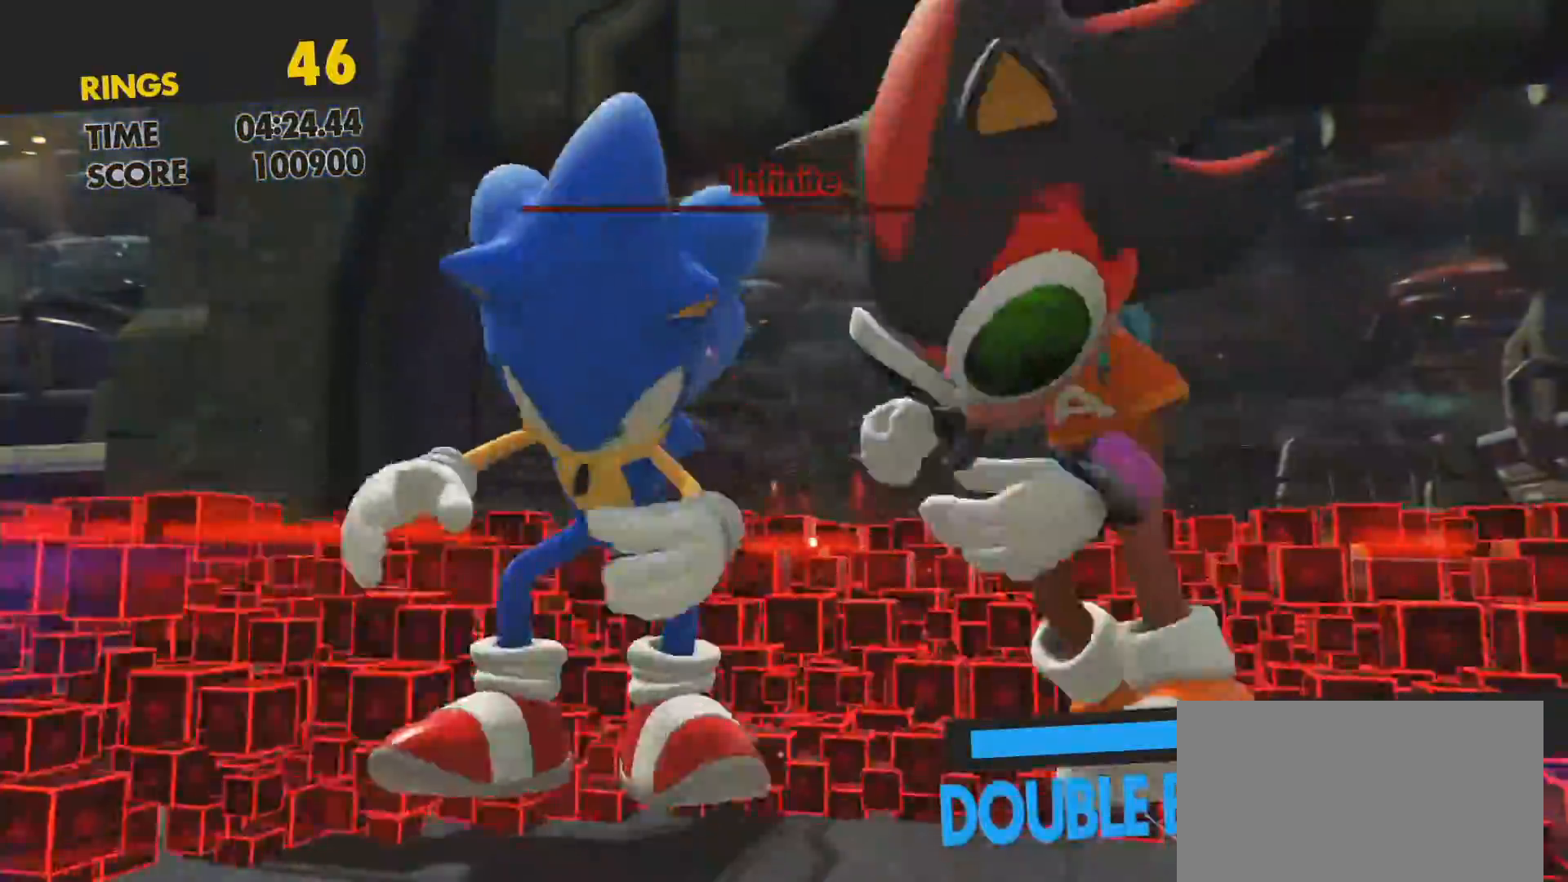
{"buttons": ["DPAD_RIGHT"], "left_stick": "center", "right_stick": "center", "events": [[200, "left_stick", "center"], [400, "DPAD_RIGHT", "up"], [467, "DPAD_RIGHT", "down"]]}
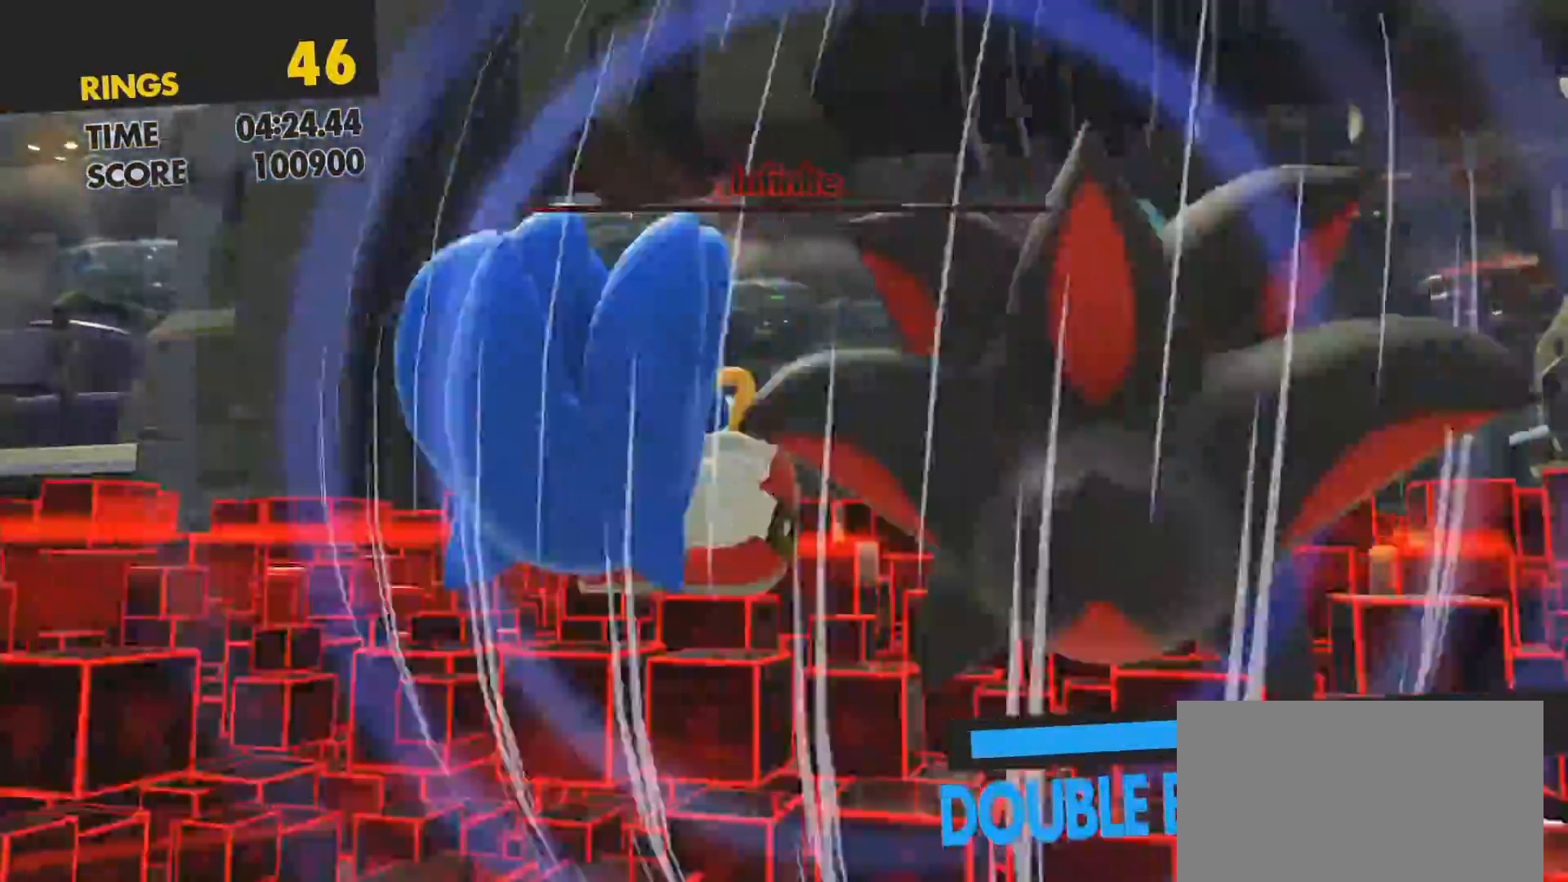
{"buttons": [], "left_stick": "center", "right_stick": "center", "events": [[117, "DPAD_RIGHT", "up"], [183, "DPAD_RIGHT", "down"], [350, "DPAD_RIGHT", "up"]]}
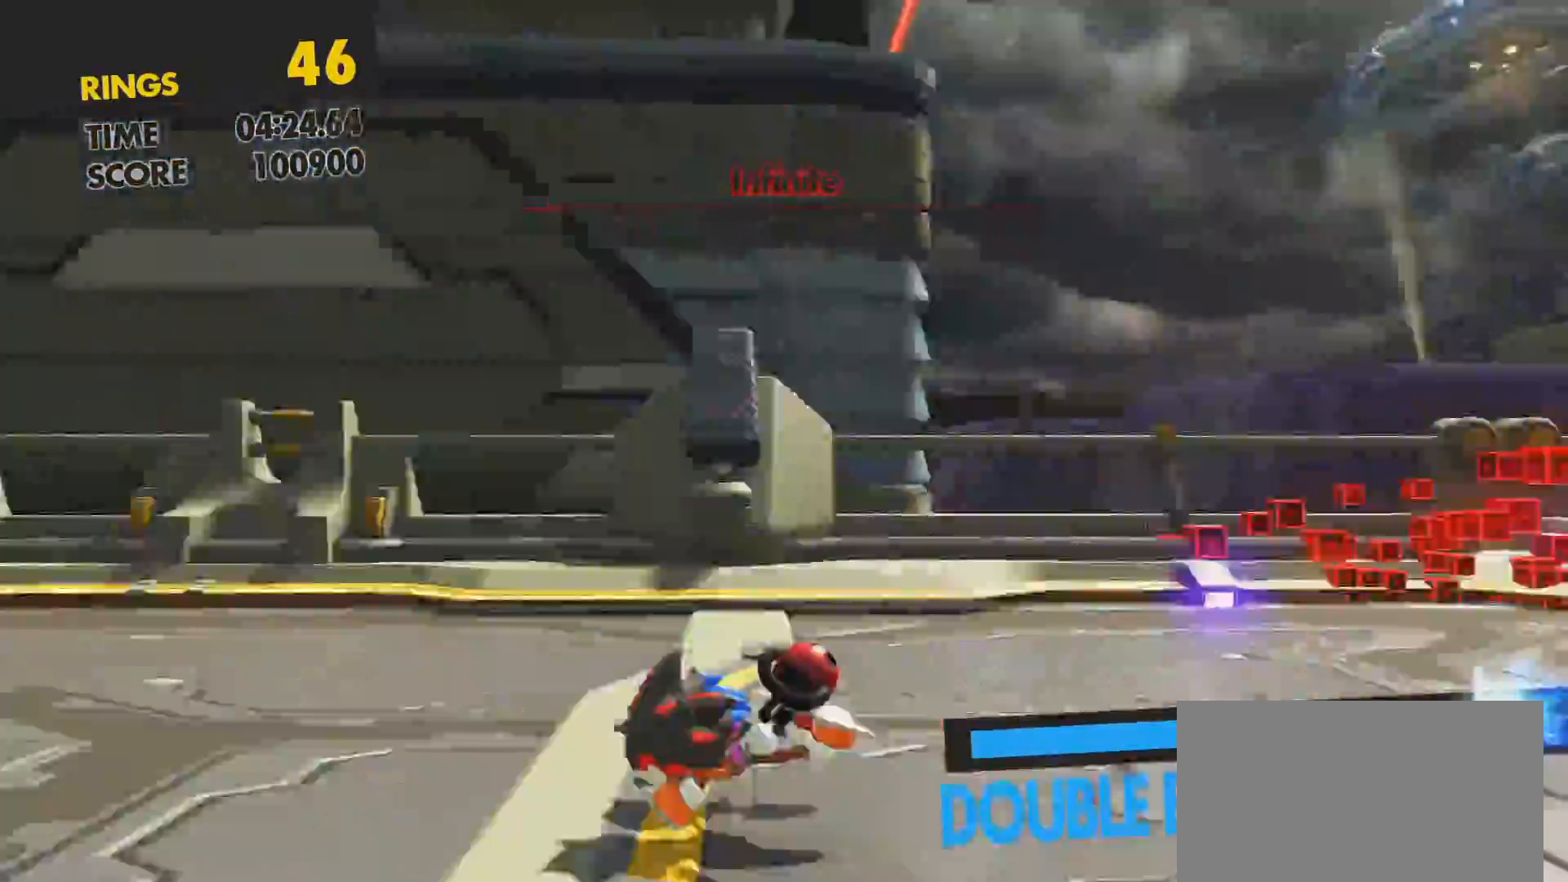
{"buttons": [], "left_stick": "up", "right_stick": "center", "events": [[217, "left_stick", "up"]]}
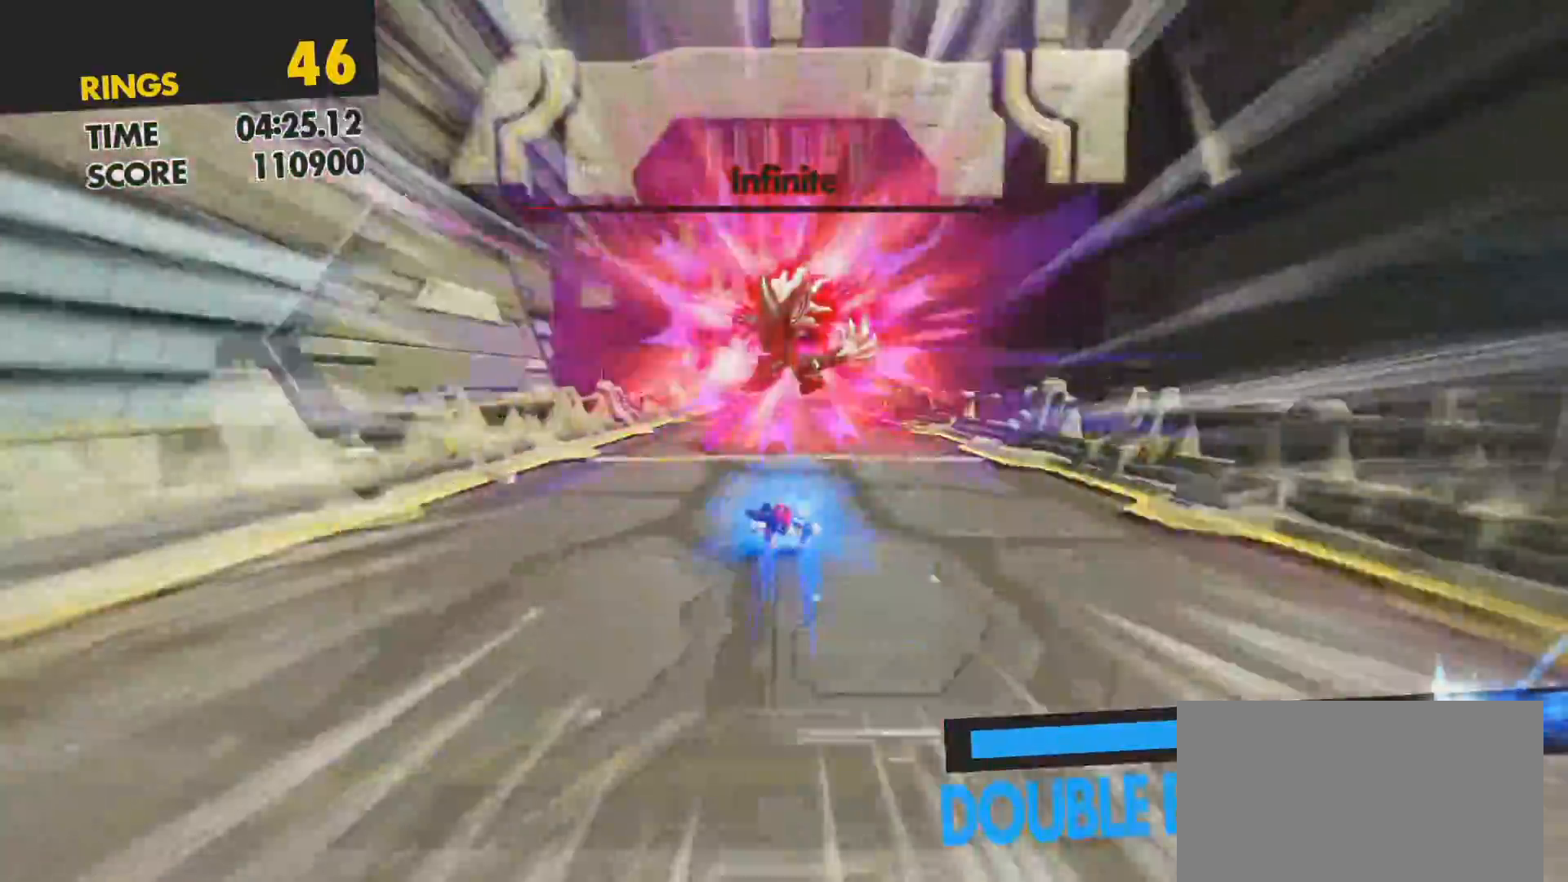
{"buttons": [], "left_stick": "up", "right_stick": "center", "events": []}
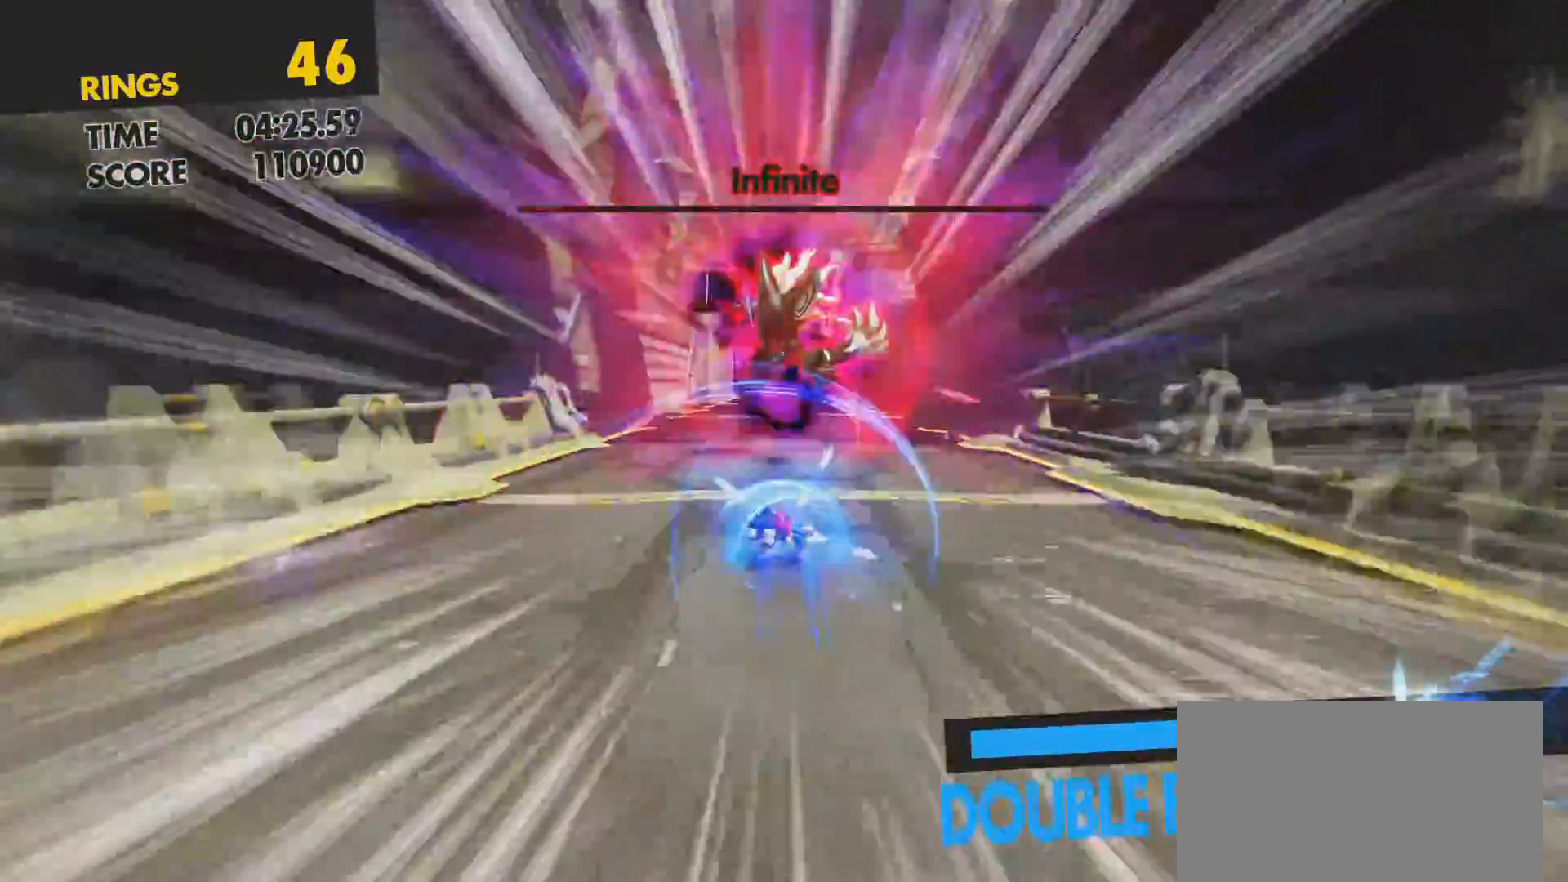
{"buttons": [], "left_stick": "up", "right_stick": "center", "events": []}
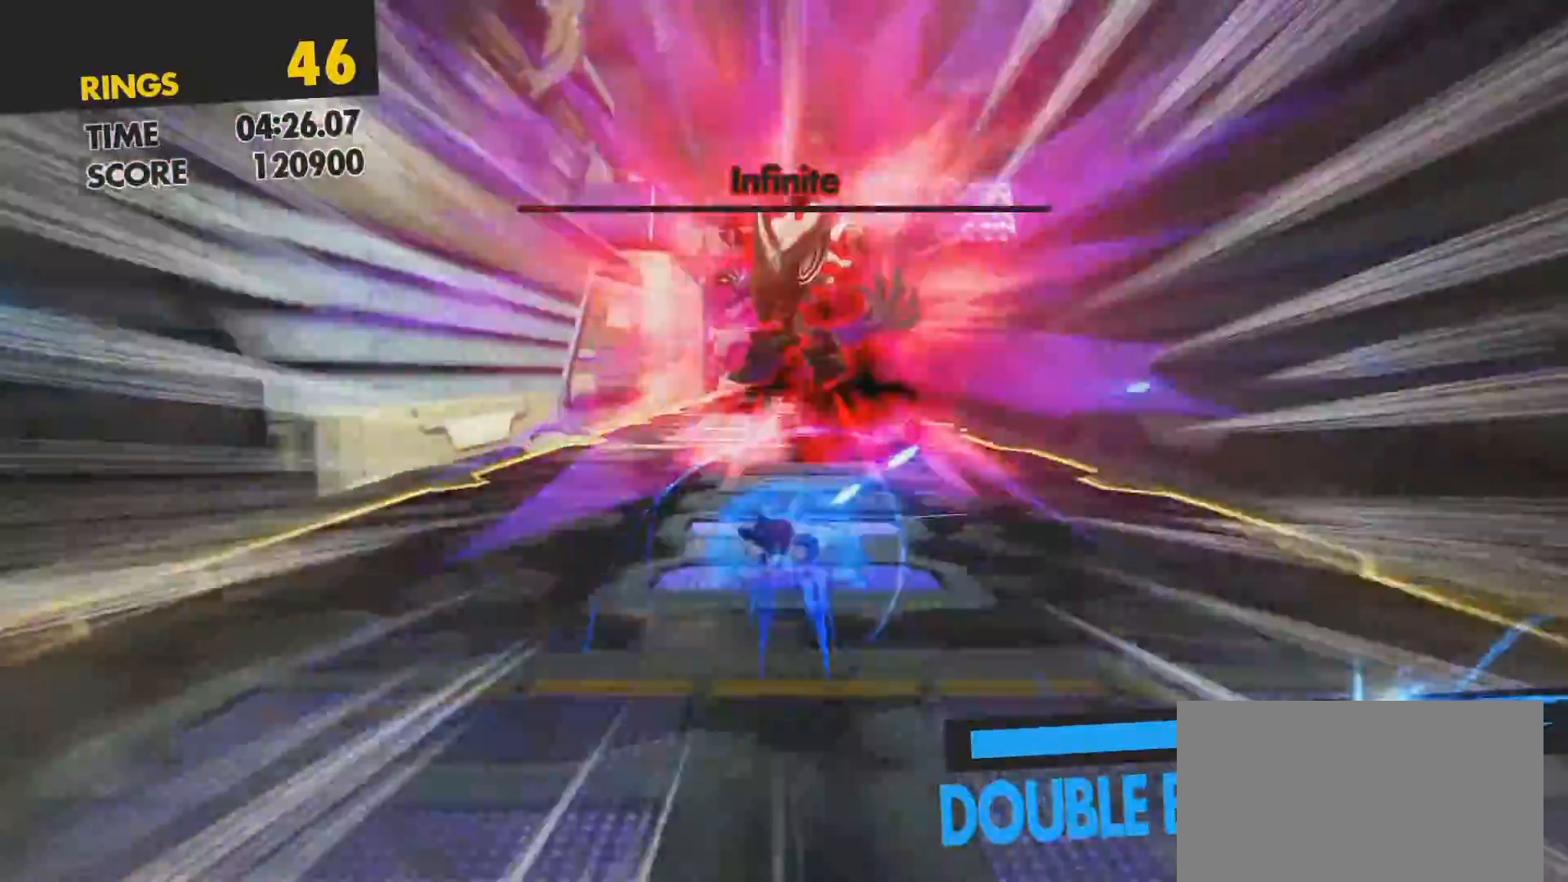
{"buttons": [], "left_stick": "up", "right_stick": "center", "events": []}
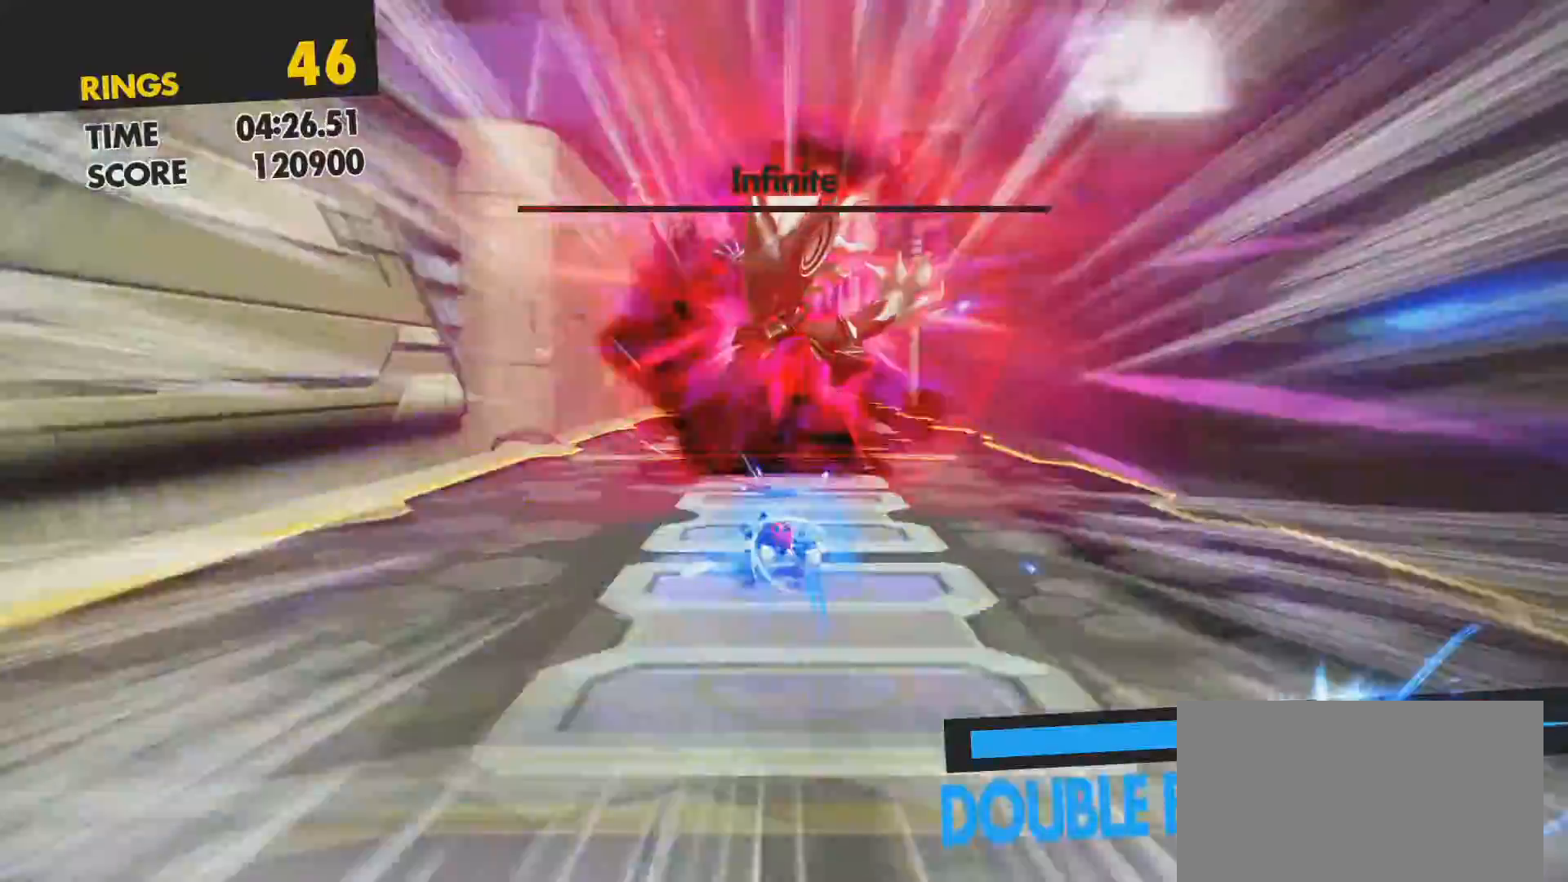
{"buttons": [], "left_stick": "up", "right_stick": "center", "events": [[133, "CROSS", "down"], [233, "CROSS", "up"]]}
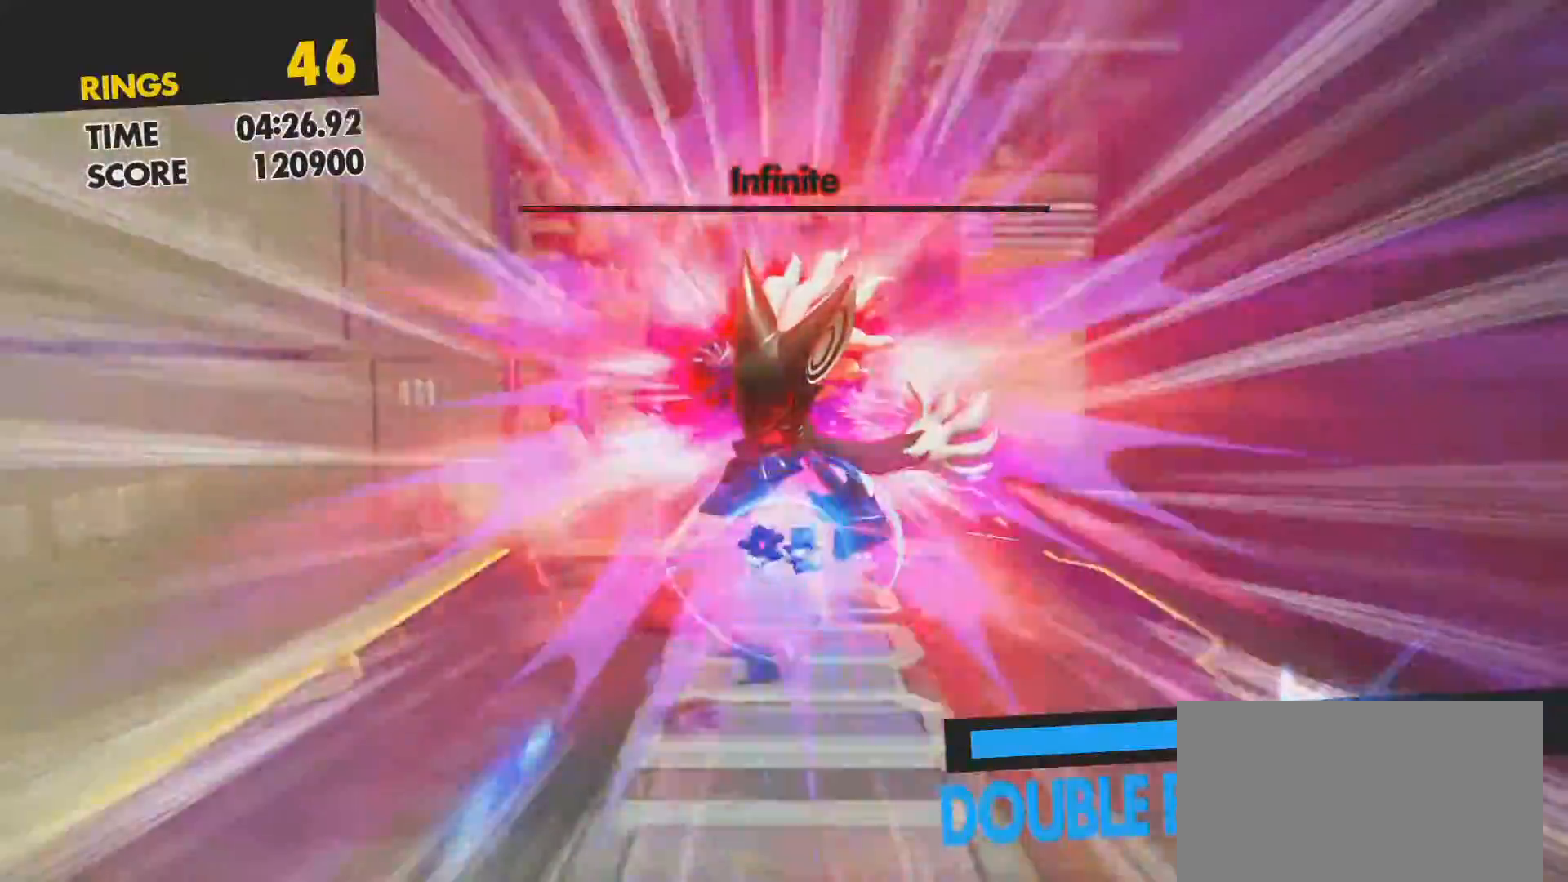
{"buttons": [], "left_stick": "up", "right_stick": "center", "events": []}
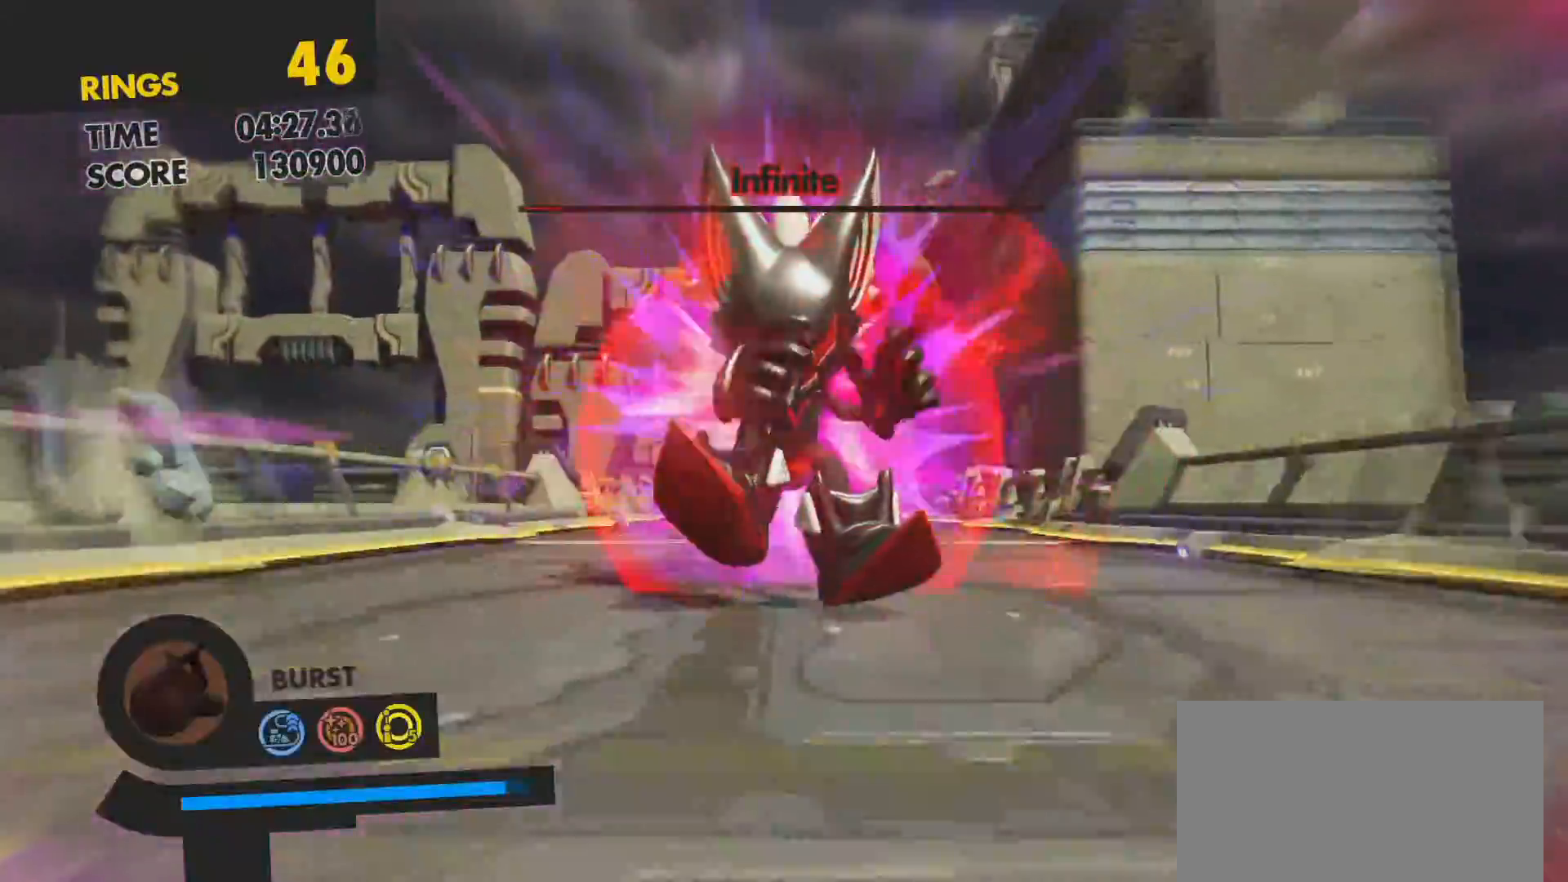
{"buttons": [], "left_stick": "up", "right_stick": "center", "events": []}
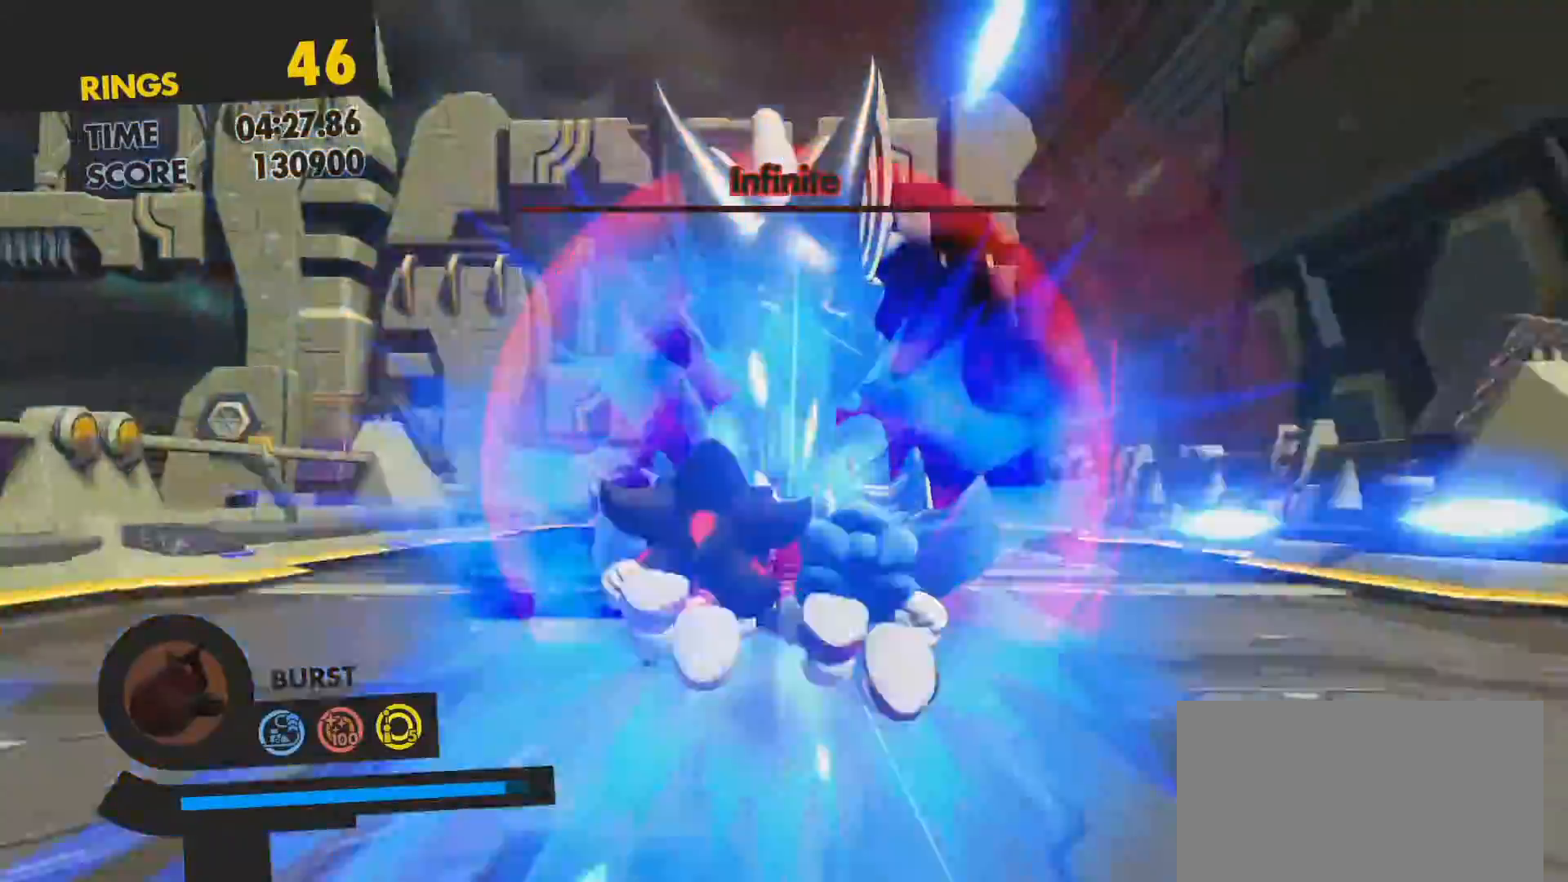
{"buttons": [], "left_stick": "up", "right_stick": "center", "events": []}
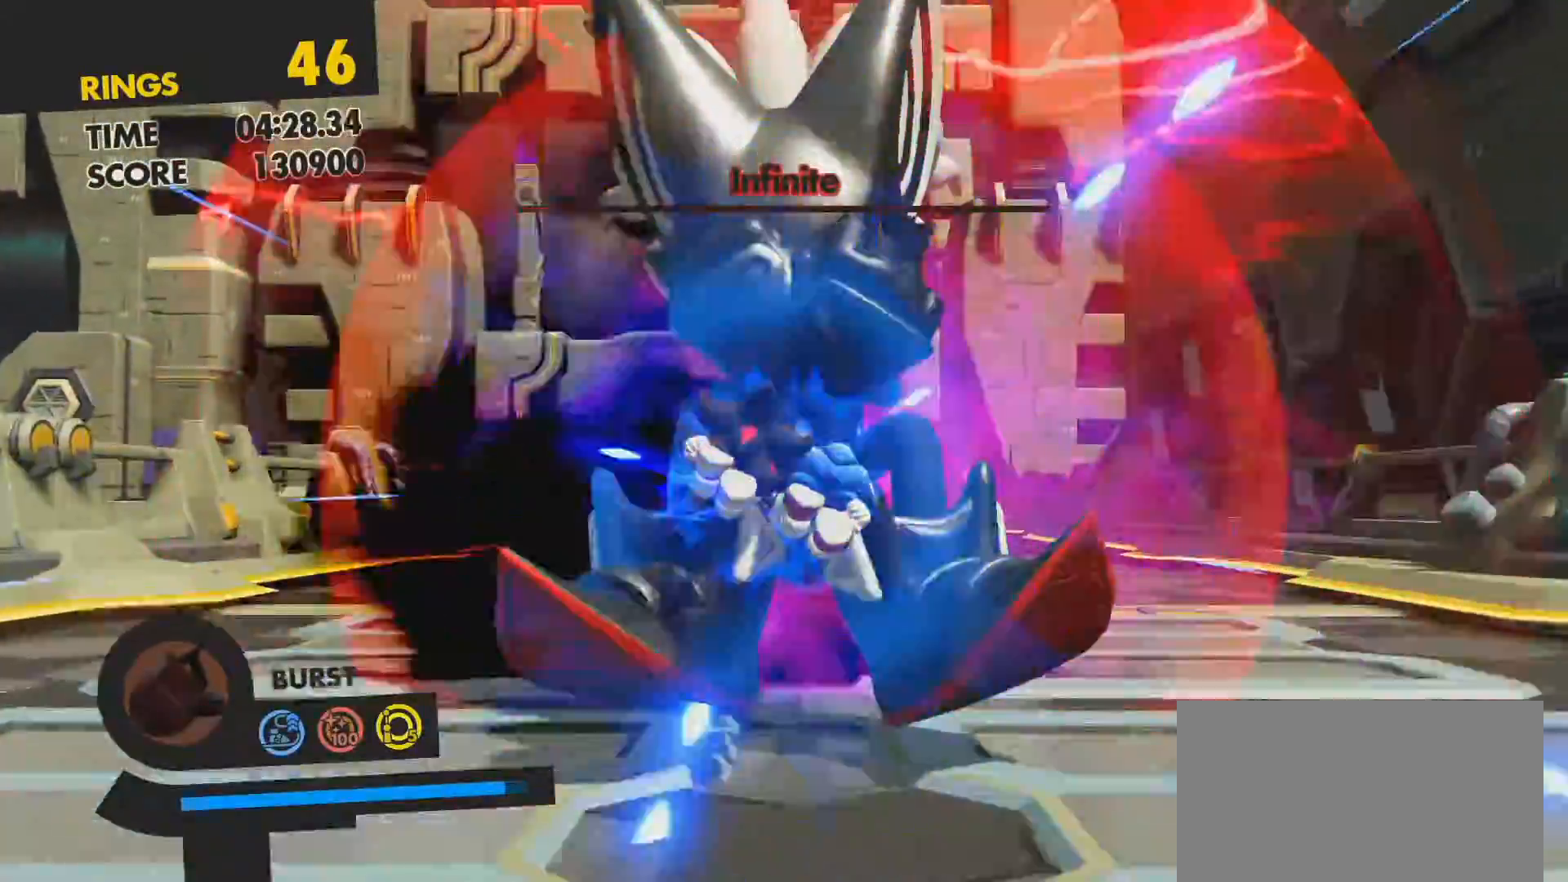
{"buttons": [], "left_stick": "up", "right_stick": "center", "events": []}
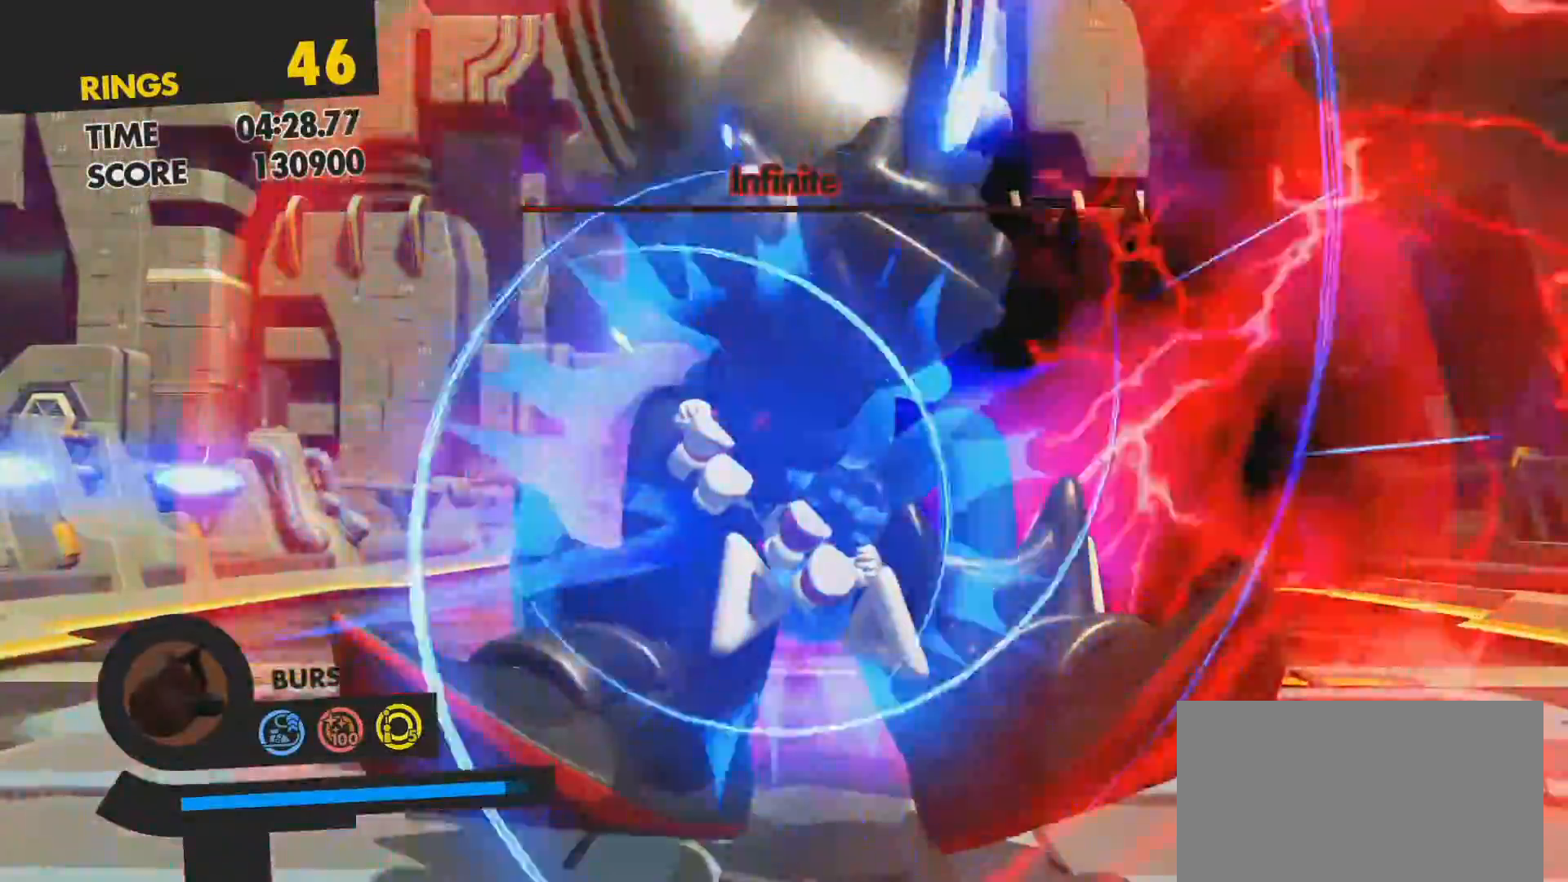
{"buttons": [], "left_stick": "center", "right_stick": "center", "events": [[133, "left_stick", "center"]]}